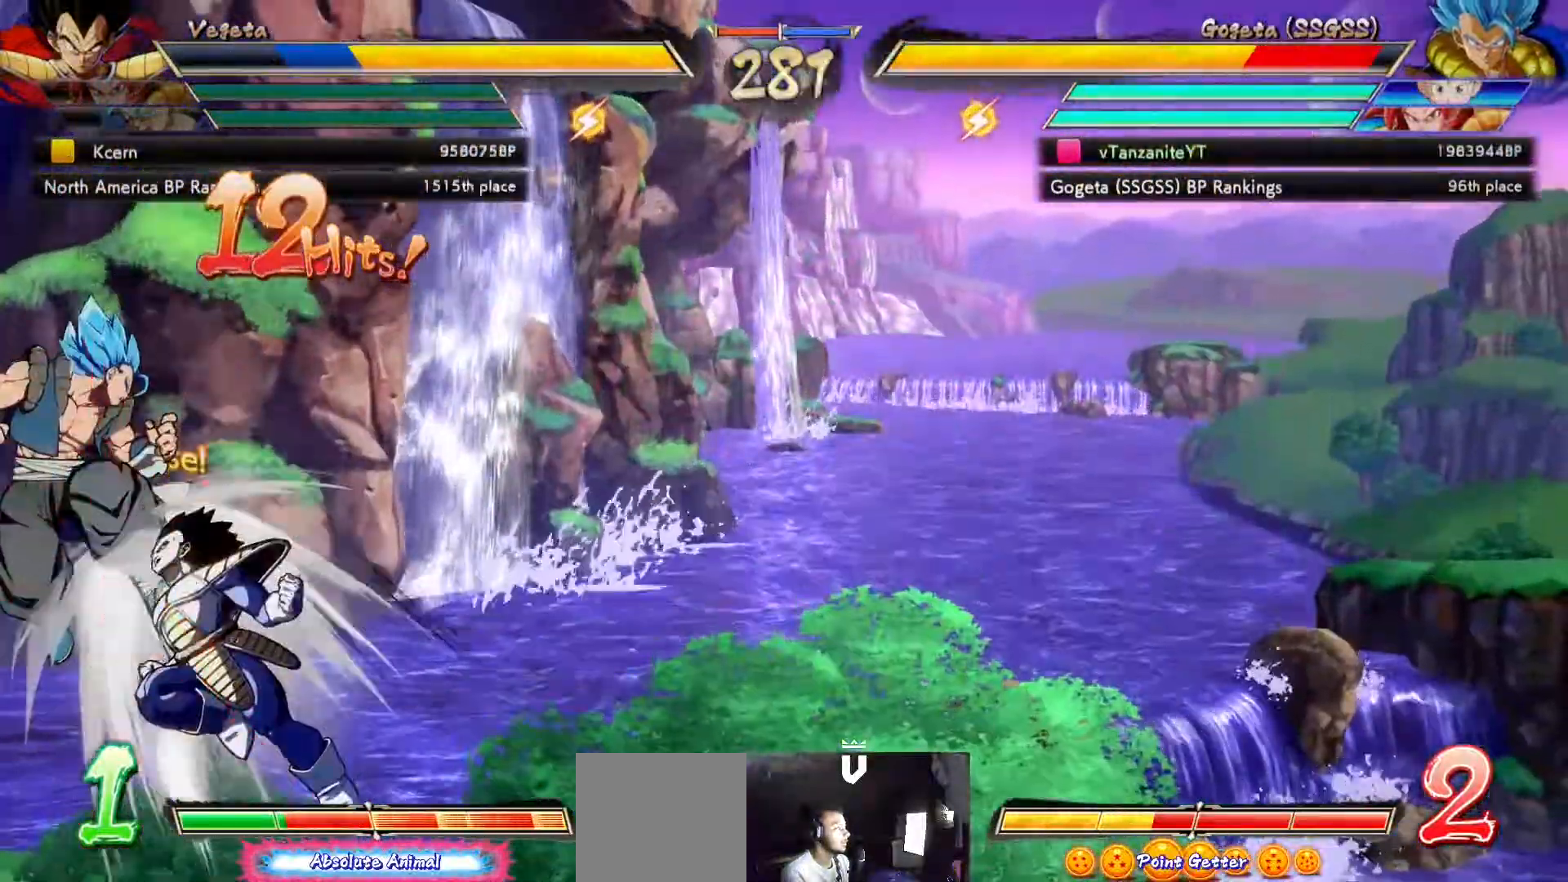
Gameplay with a controller (Xbox layout); each line is a JSON object with the inputs held at the frame after it (dt_ms = milliseconds from this image to that frame). "events" lists button and stick changes between this image and that frame as [ms after this image, input, new state], when the widget could be followed in between.
{"dt_ms": 500, "buttons": ["X", "DPAD_UP", "DPAD_LEFT"], "left_stick": "center", "right_stick": "center", "events": []}
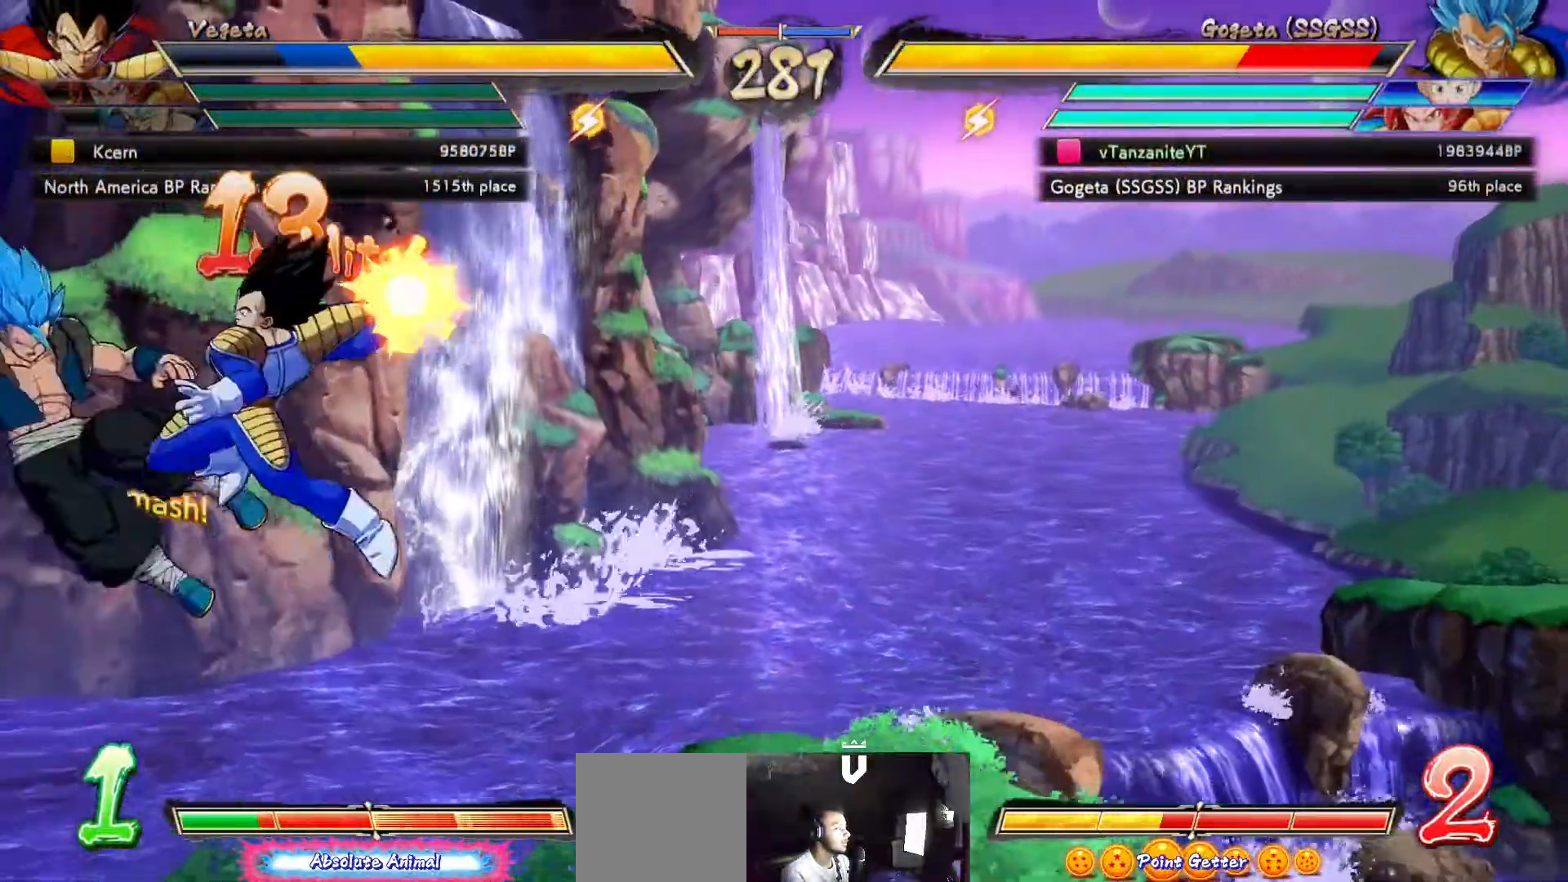
{"dt_ms": 500, "buttons": ["X", "DPAD_UP", "DPAD_LEFT"], "left_stick": "center", "right_stick": "center", "events": []}
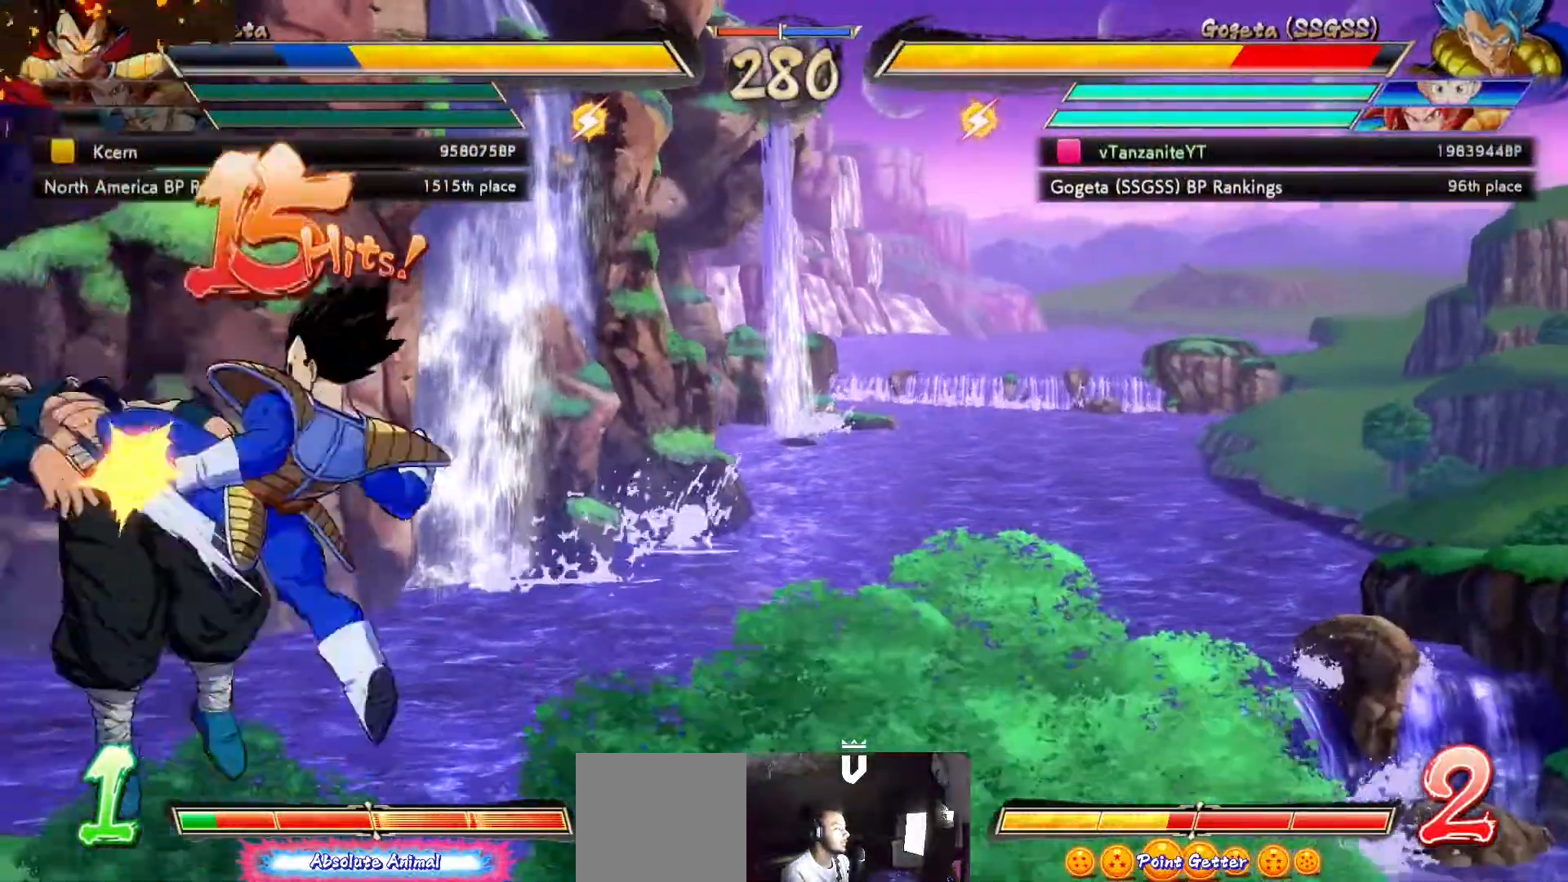
{"dt_ms": 500, "buttons": ["X", "DPAD_UP", "DPAD_LEFT"], "left_stick": "center", "right_stick": "center", "events": []}
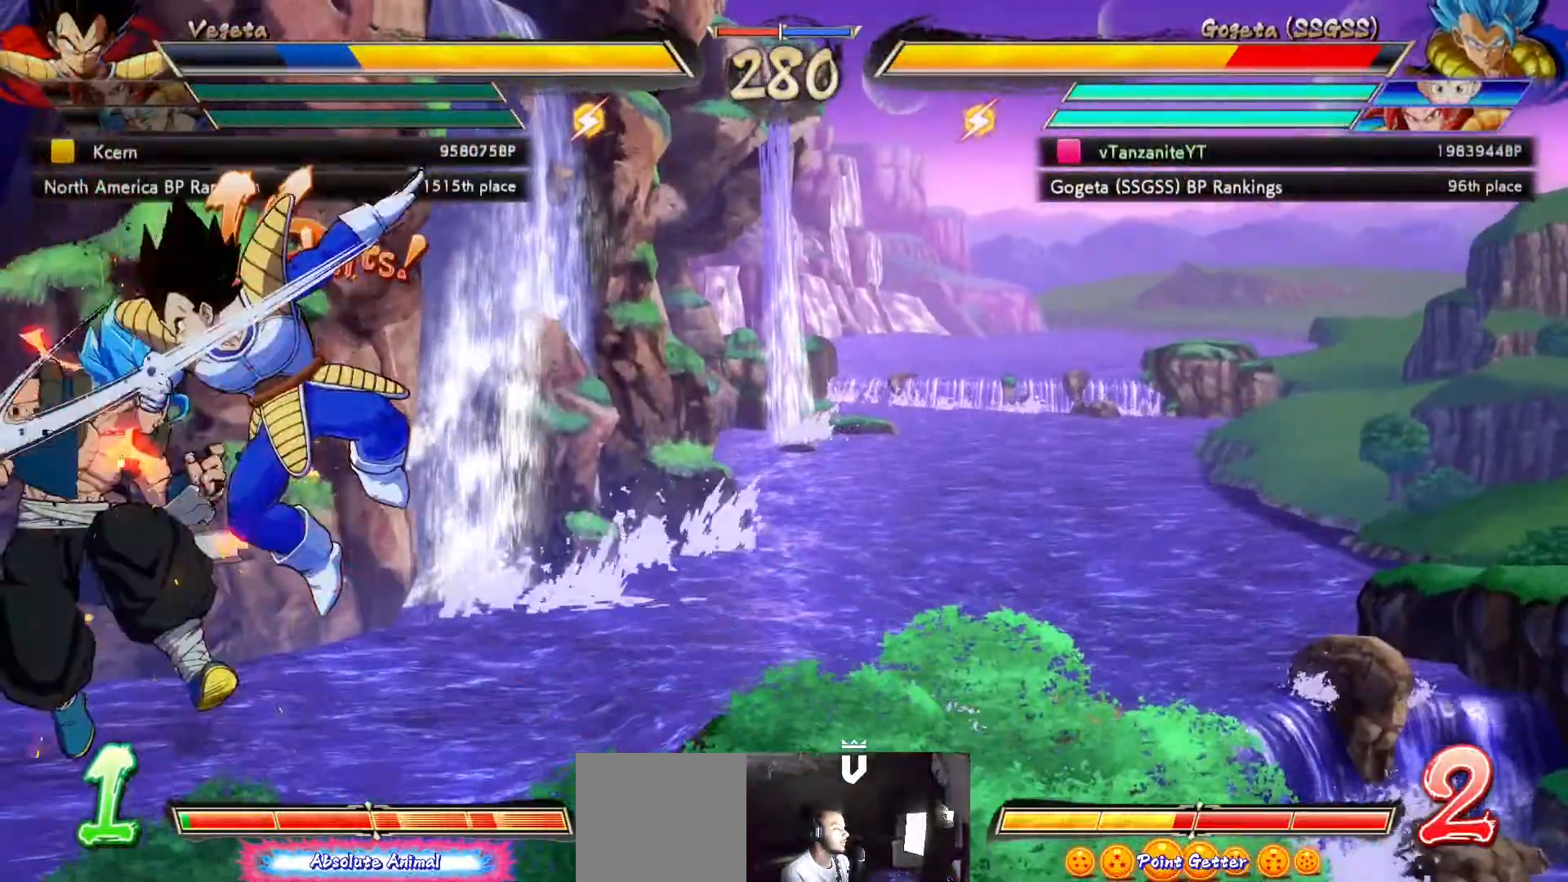
{"dt_ms": 500, "buttons": ["X", "DPAD_UP", "DPAD_LEFT"], "left_stick": "center", "right_stick": "center", "events": []}
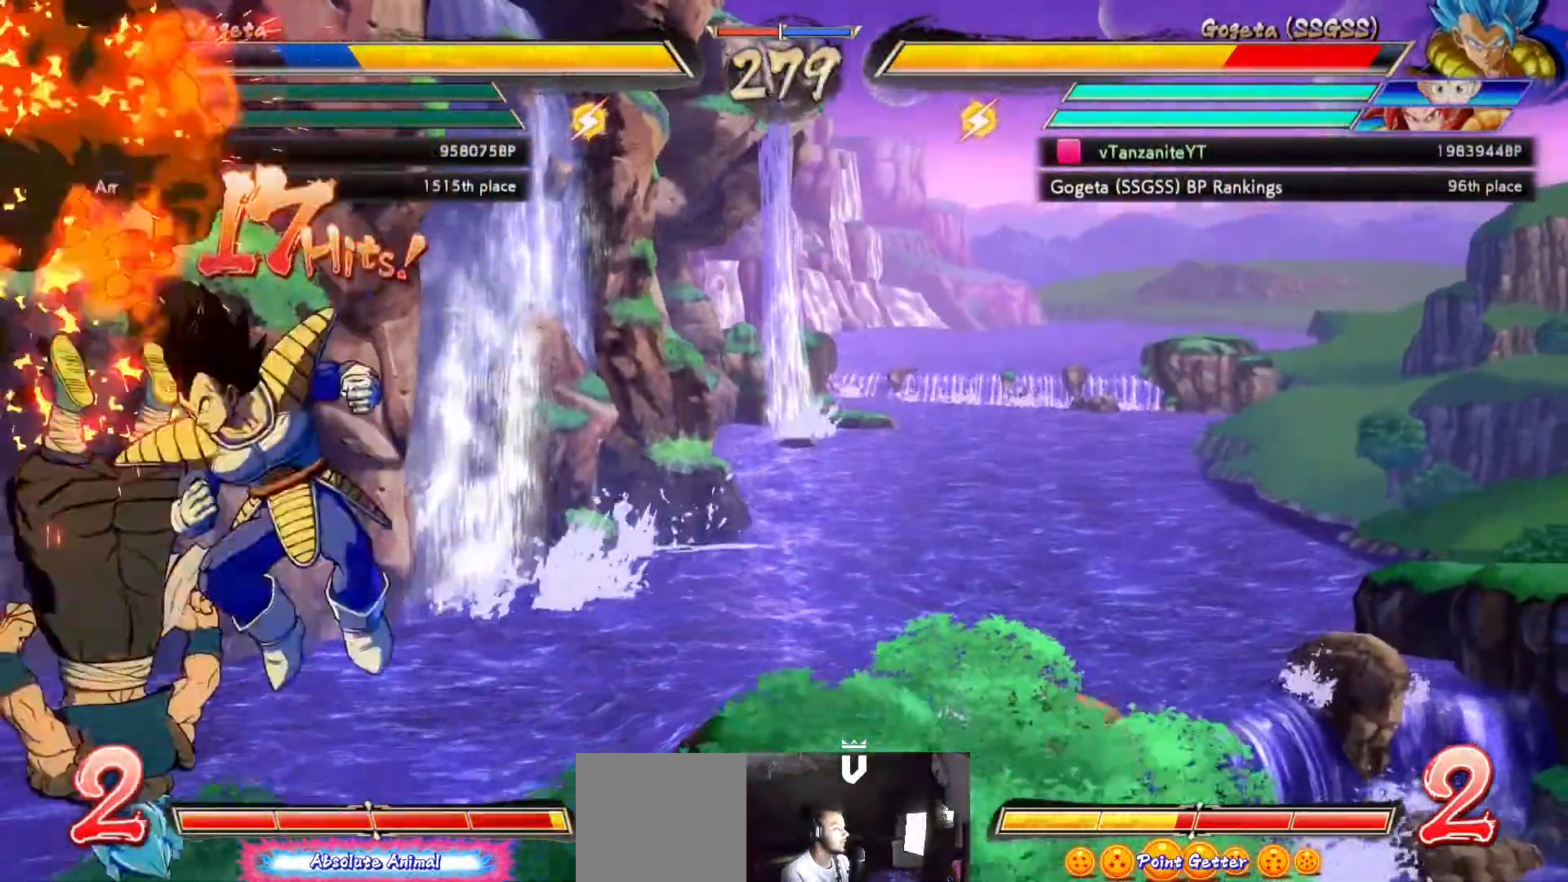
{"dt_ms": 500, "buttons": ["X", "DPAD_UP", "DPAD_LEFT"], "left_stick": "center", "right_stick": "center", "events": []}
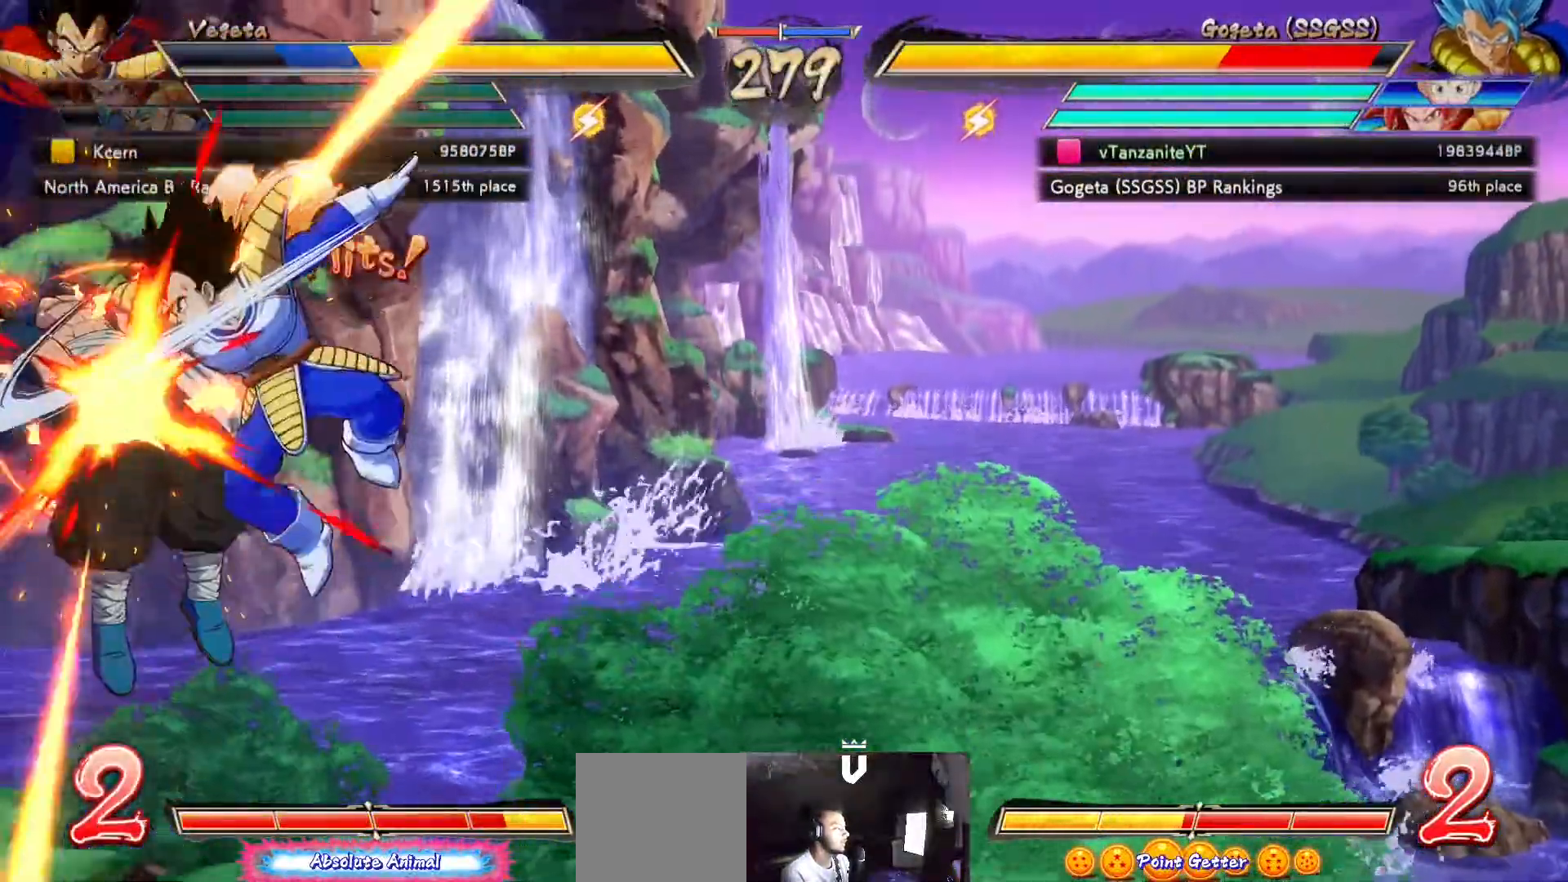
{"dt_ms": 500, "buttons": ["X", "DPAD_UP", "DPAD_LEFT"], "left_stick": "center", "right_stick": "center", "events": []}
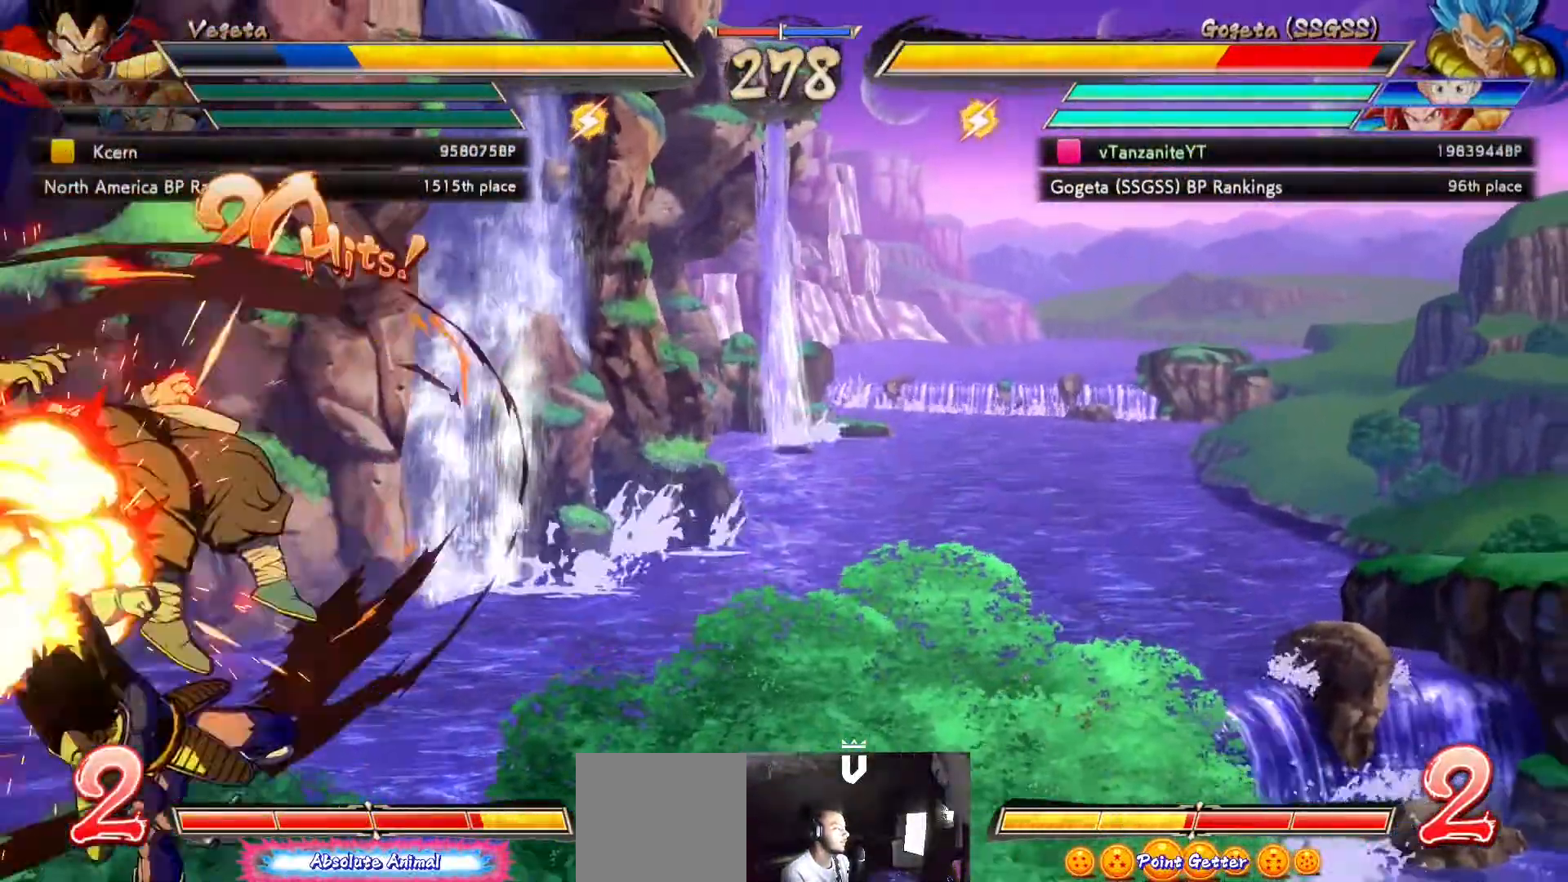
{"dt_ms": 500, "buttons": ["X", "DPAD_UP", "DPAD_LEFT"], "left_stick": "center", "right_stick": "center", "events": []}
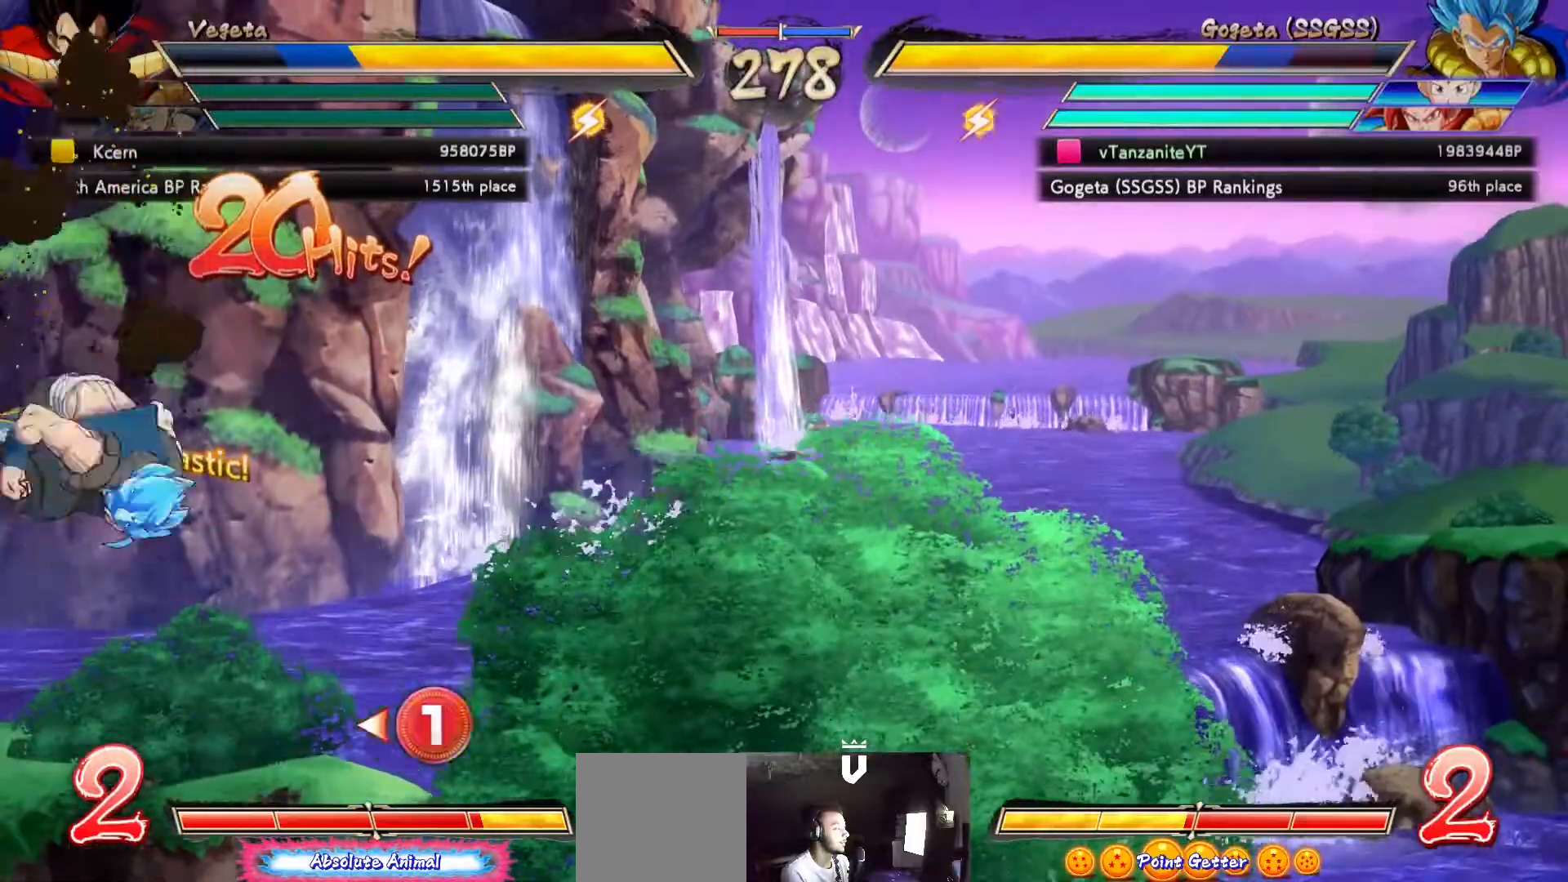
{"dt_ms": 500, "buttons": ["DPAD_LEFT"], "left_stick": "center", "right_stick": "center", "events": [[50, "X", "up"], [67, "DPAD_UP", "up"]]}
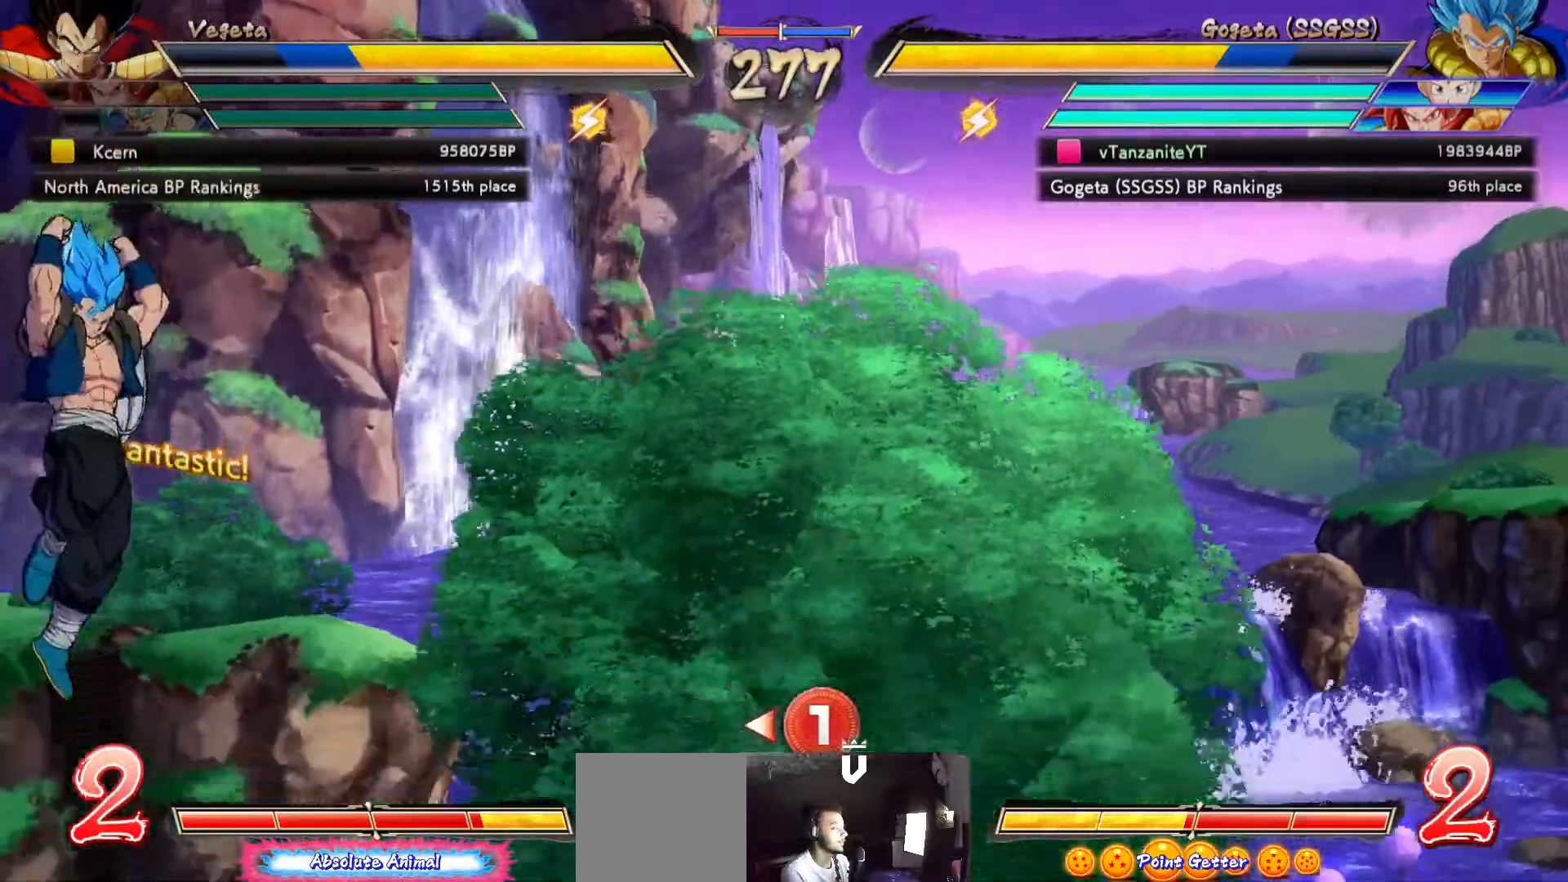
{"dt_ms": 500, "buttons": [], "left_stick": "center", "right_stick": "center", "events": [[167, "DPAD_UP", "down"], [250, "DPAD_UP", "up"], [300, "DPAD_LEFT", "up"], [350, "L2", "down"], [400, "L2", "up"]]}
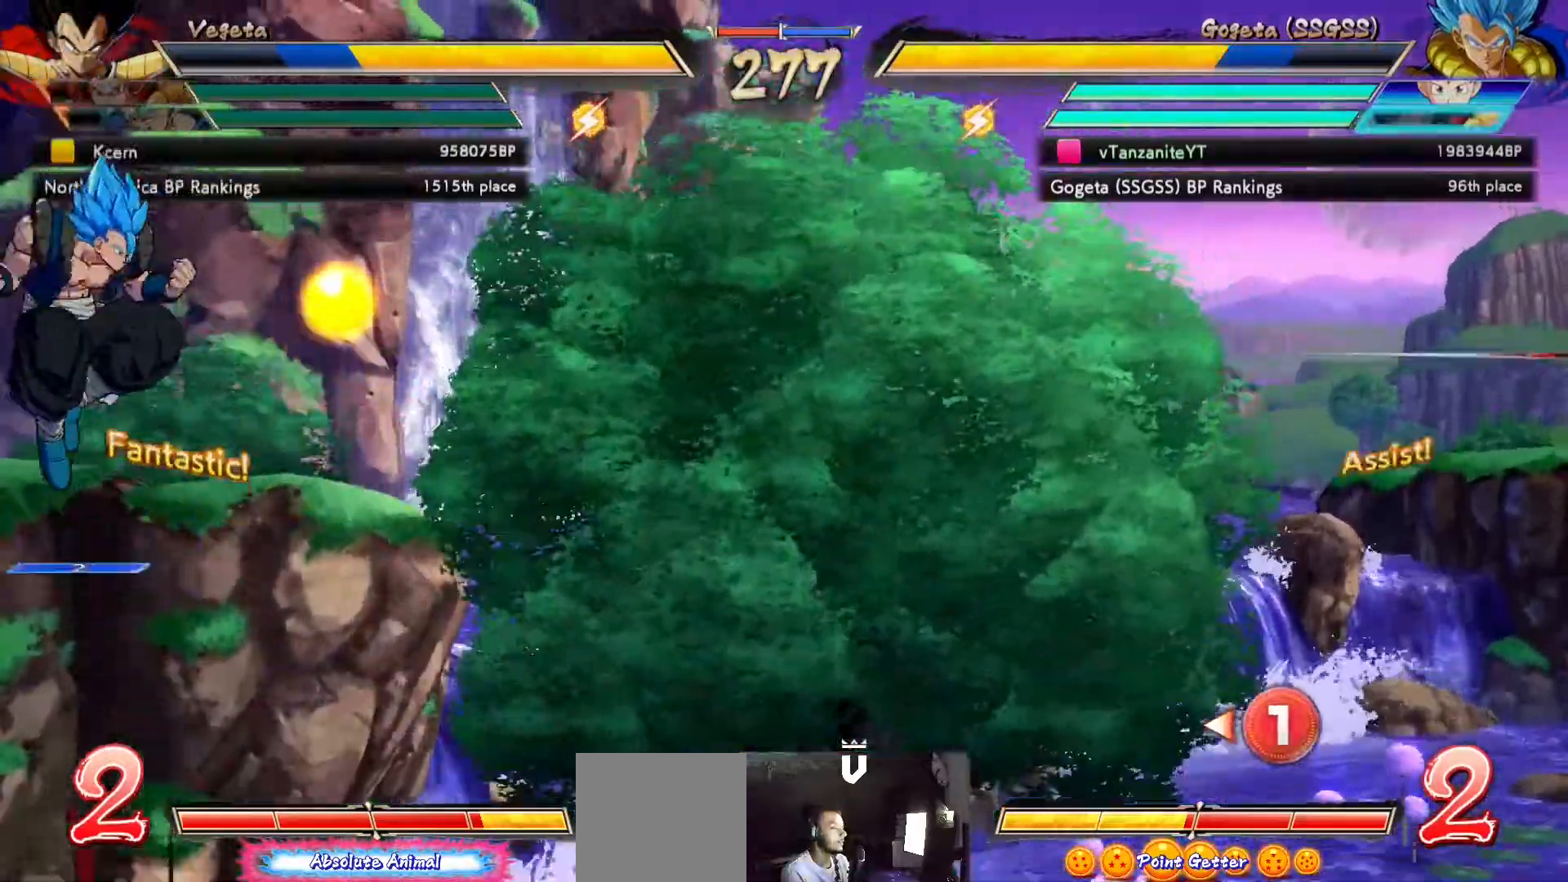
{"dt_ms": 500, "buttons": ["DPAD_LEFT"], "left_stick": "center", "right_stick": "center", "events": [[33, "DPAD_LEFT", "down"]]}
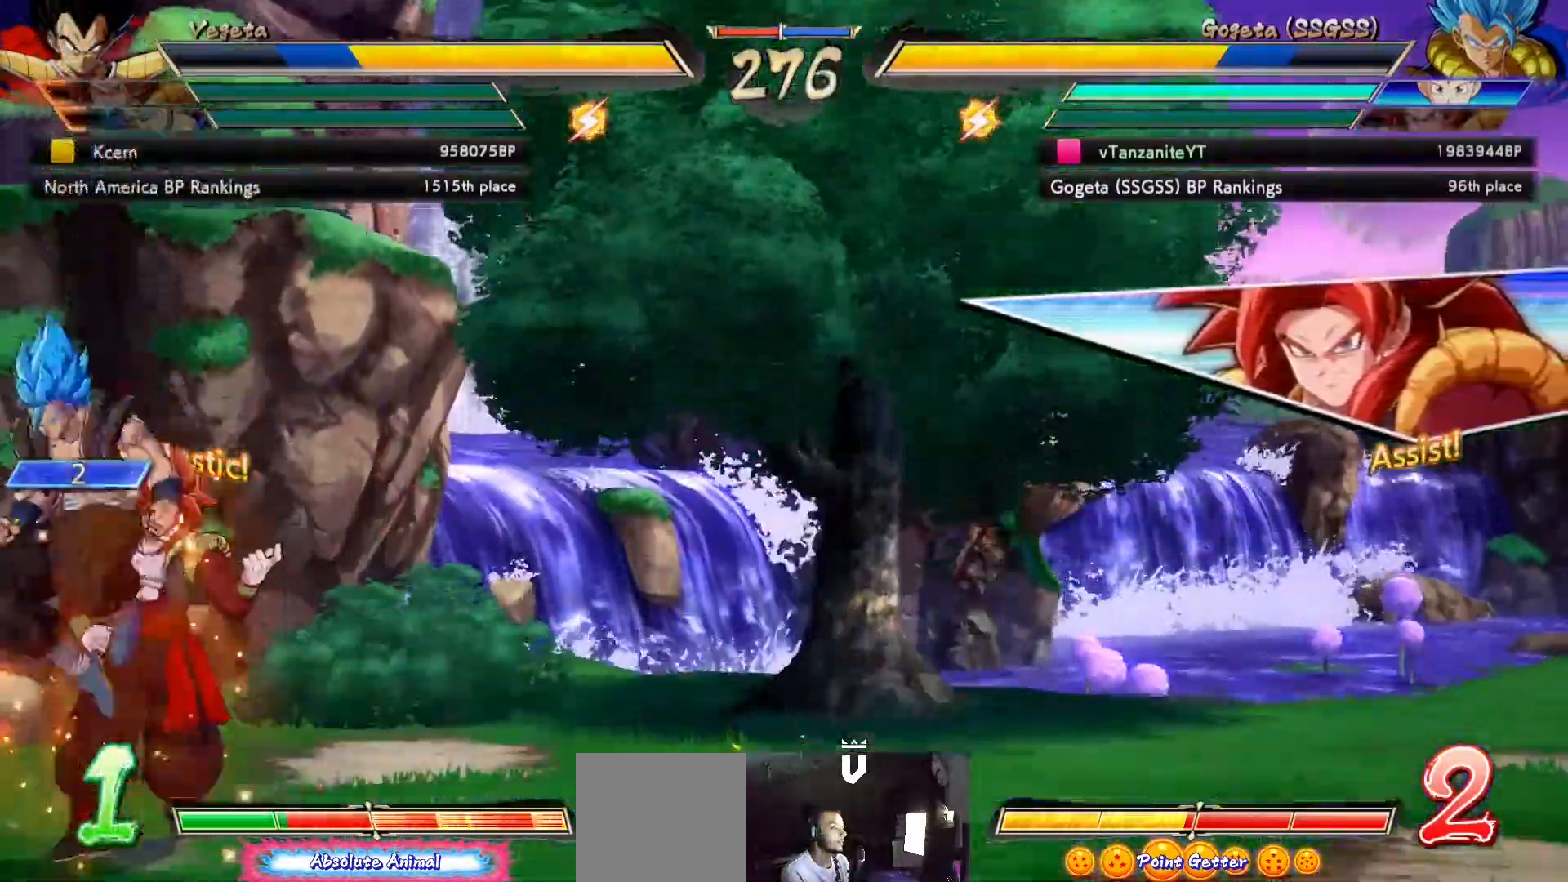
{"dt_ms": 500, "buttons": ["DPAD_LEFT"], "left_stick": "center", "right_stick": "center", "events": [[300, "DPAD_UP", "down"], [450, "DPAD_UP", "up"]]}
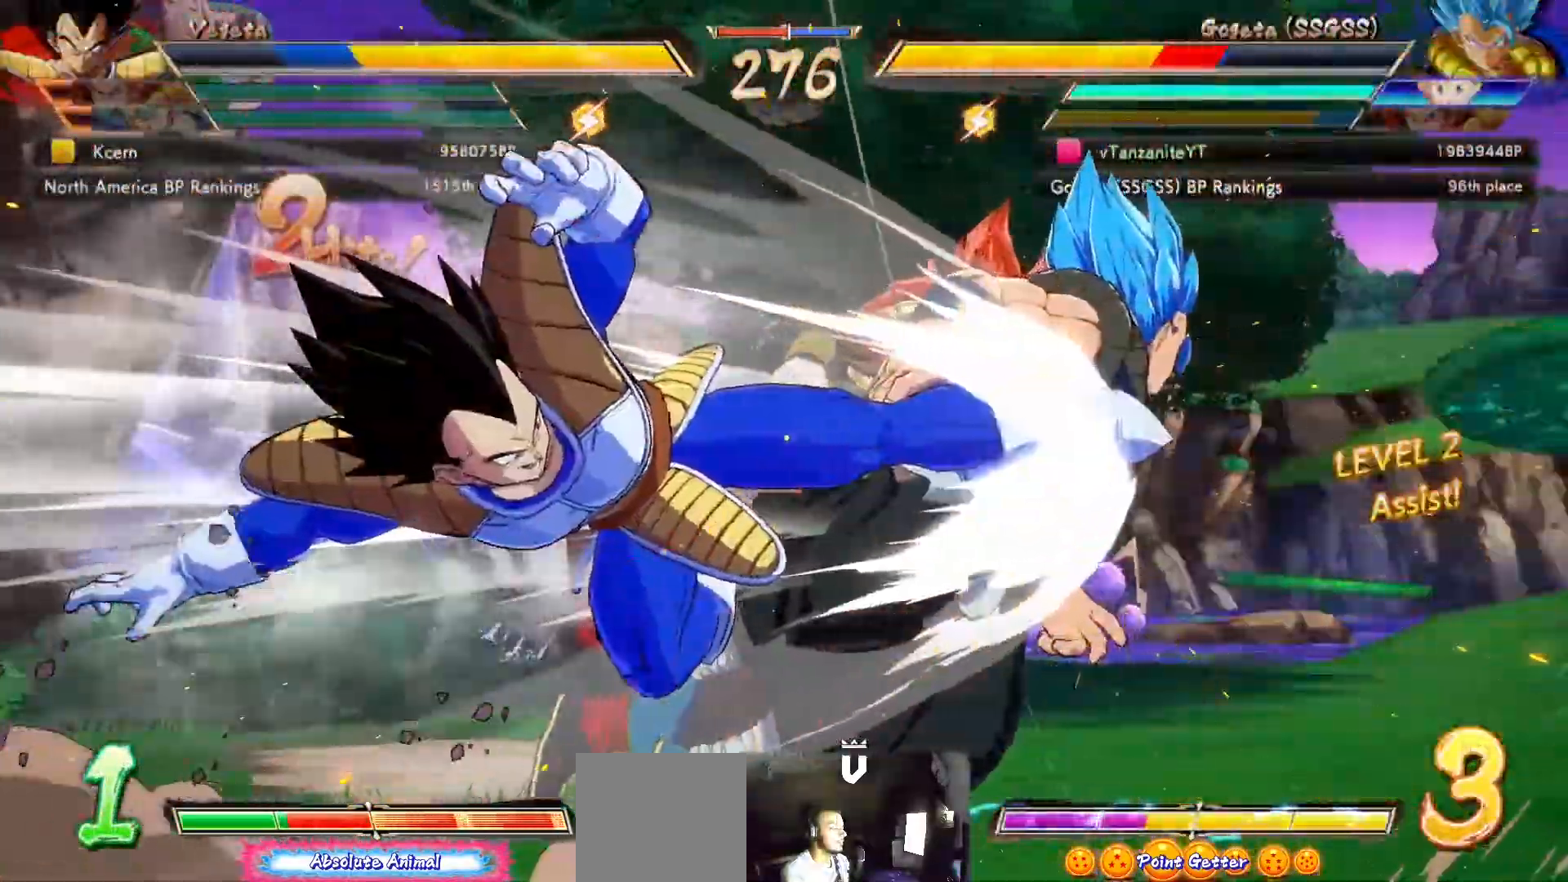
{"dt_ms": 500, "buttons": ["X", "DPAD_UP", "DPAD_RIGHT"], "left_stick": "center", "right_stick": "center", "events": [[83, "DPAD_LEFT", "up"], [117, "DPAD_RIGHT", "down"], [183, "X", "down"], [333, "DPAD_UP", "down"]]}
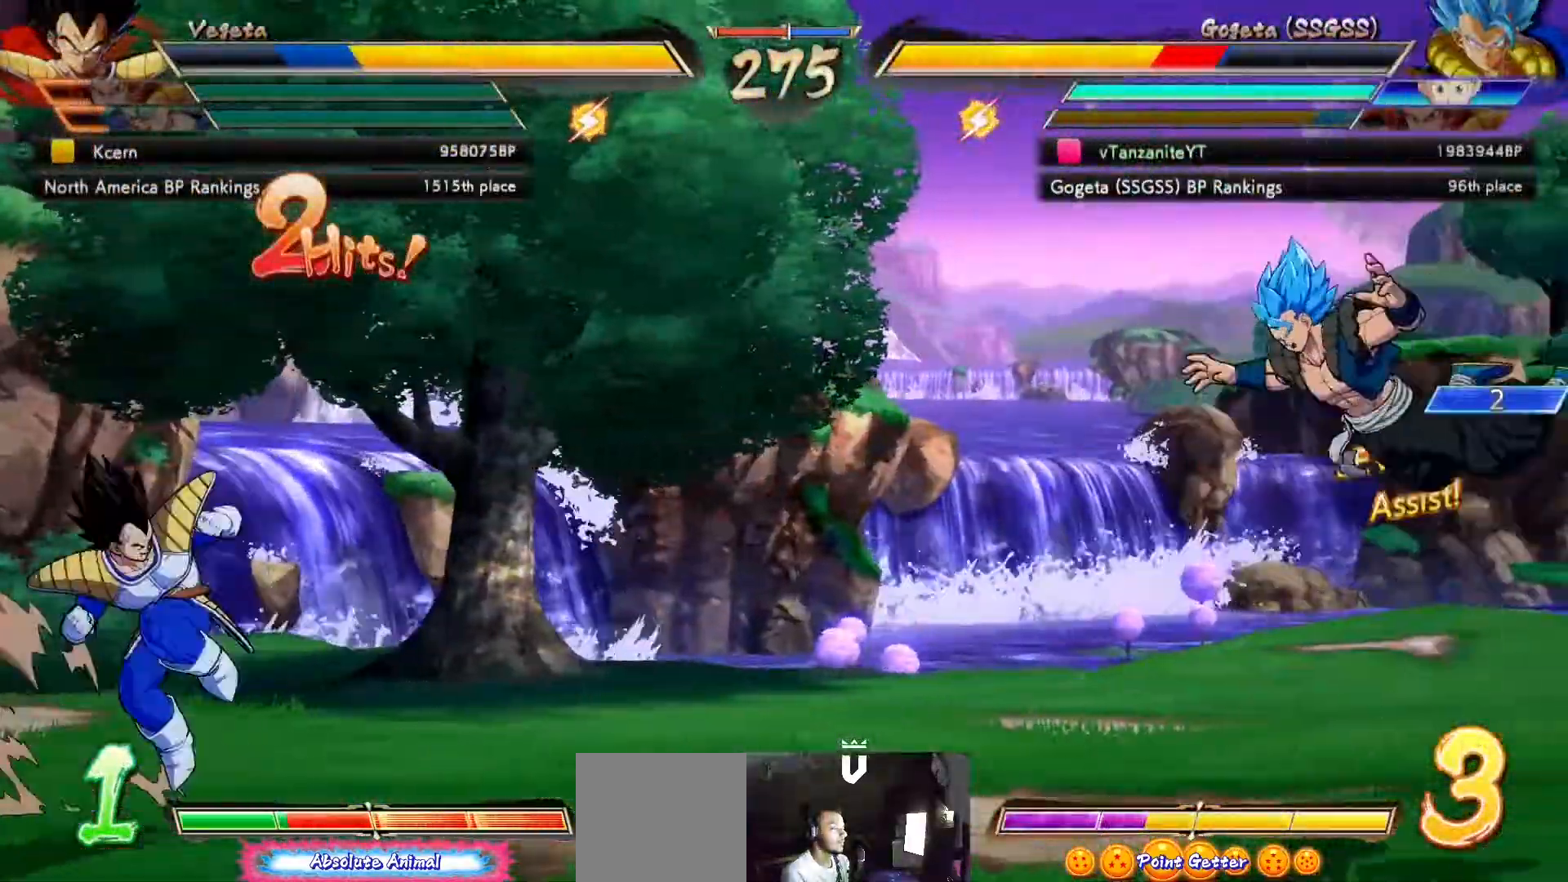
{"dt_ms": 500, "buttons": ["X", "DPAD_UP", "DPAD_RIGHT"], "left_stick": "center", "right_stick": "center", "events": []}
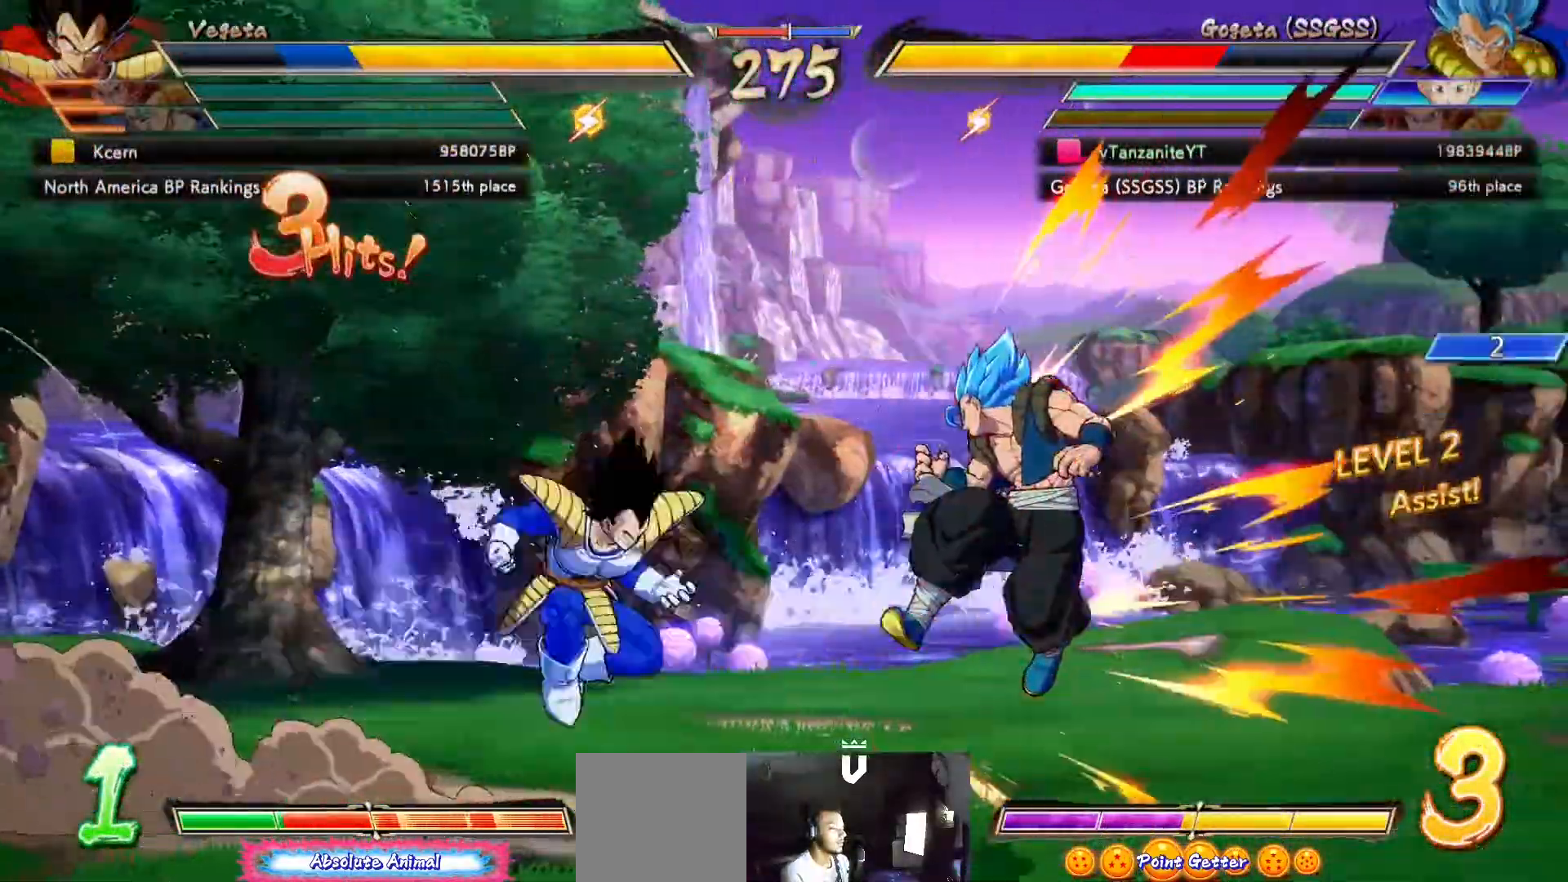
{"dt_ms": 500, "buttons": ["X", "DPAD_RIGHT"], "left_stick": "center", "right_stick": "center", "events": [[433, "DPAD_UP", "up"]]}
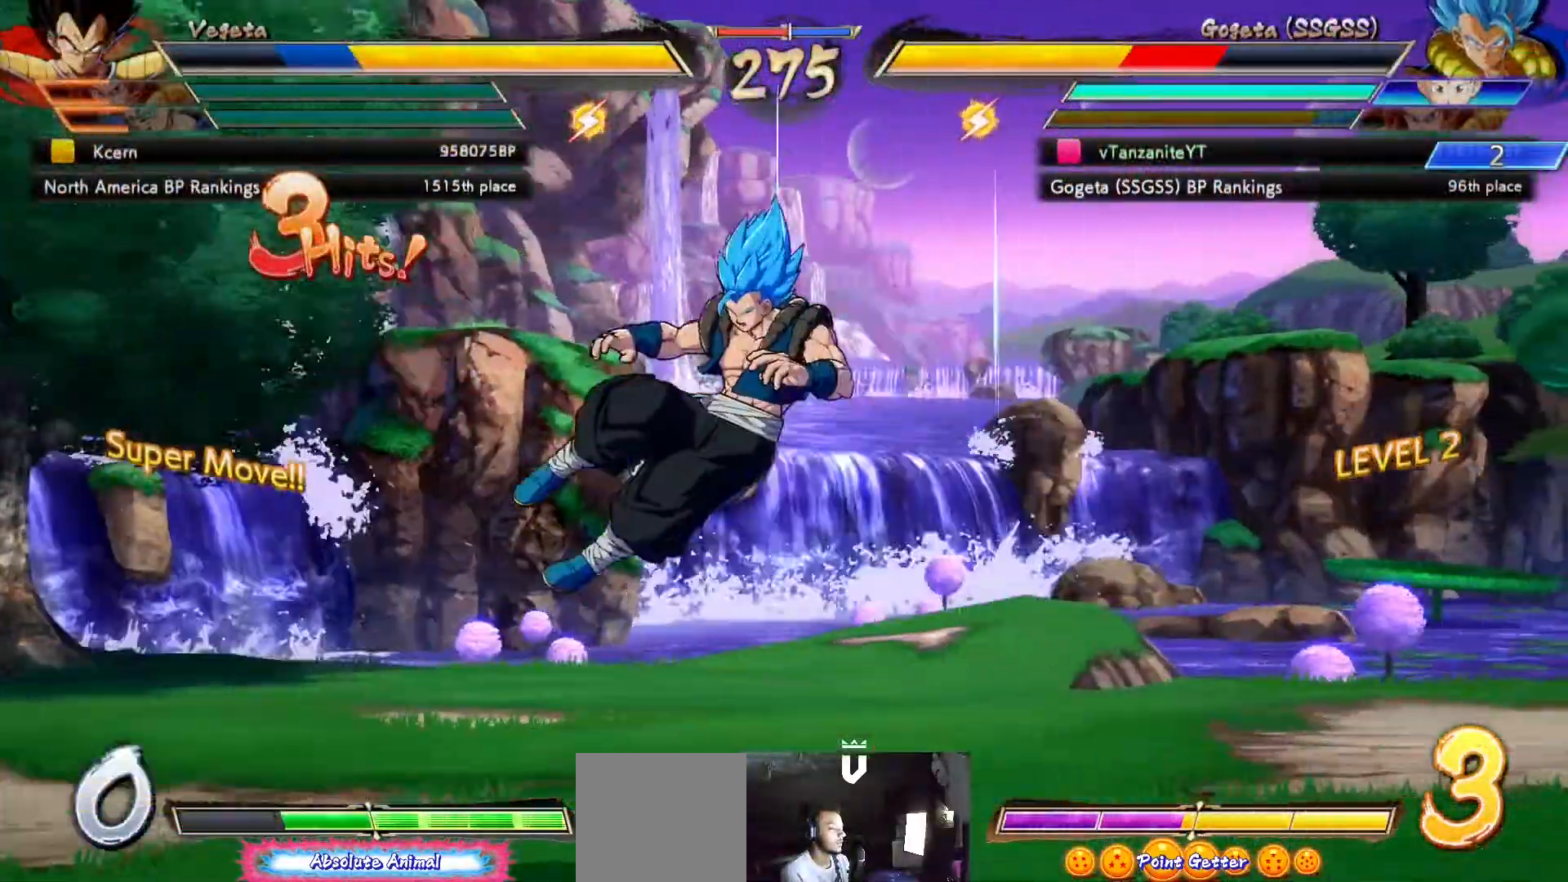
{"dt_ms": 500, "buttons": ["X", "DPAD_UP", "DPAD_LEFT"], "left_stick": "center", "right_stick": "center", "events": [[17, "DPAD_RIGHT", "up"], [183, "DPAD_LEFT", "down"], [333, "DPAD_UP", "down"]]}
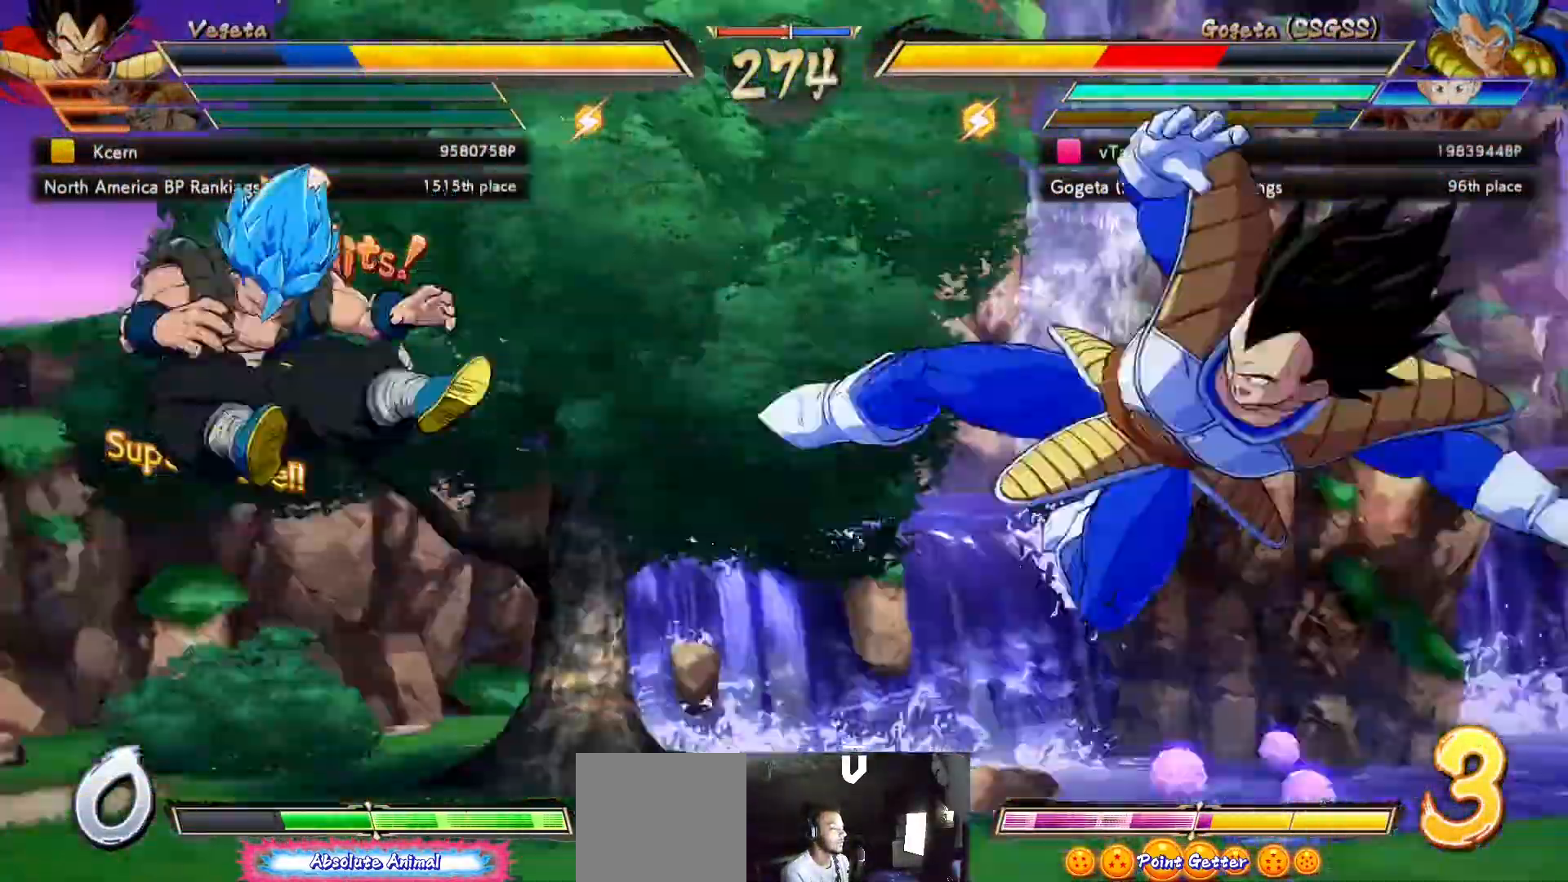
{"dt_ms": 500, "buttons": ["X", "DPAD_UP", "DPAD_LEFT"], "left_stick": "center", "right_stick": "center", "events": []}
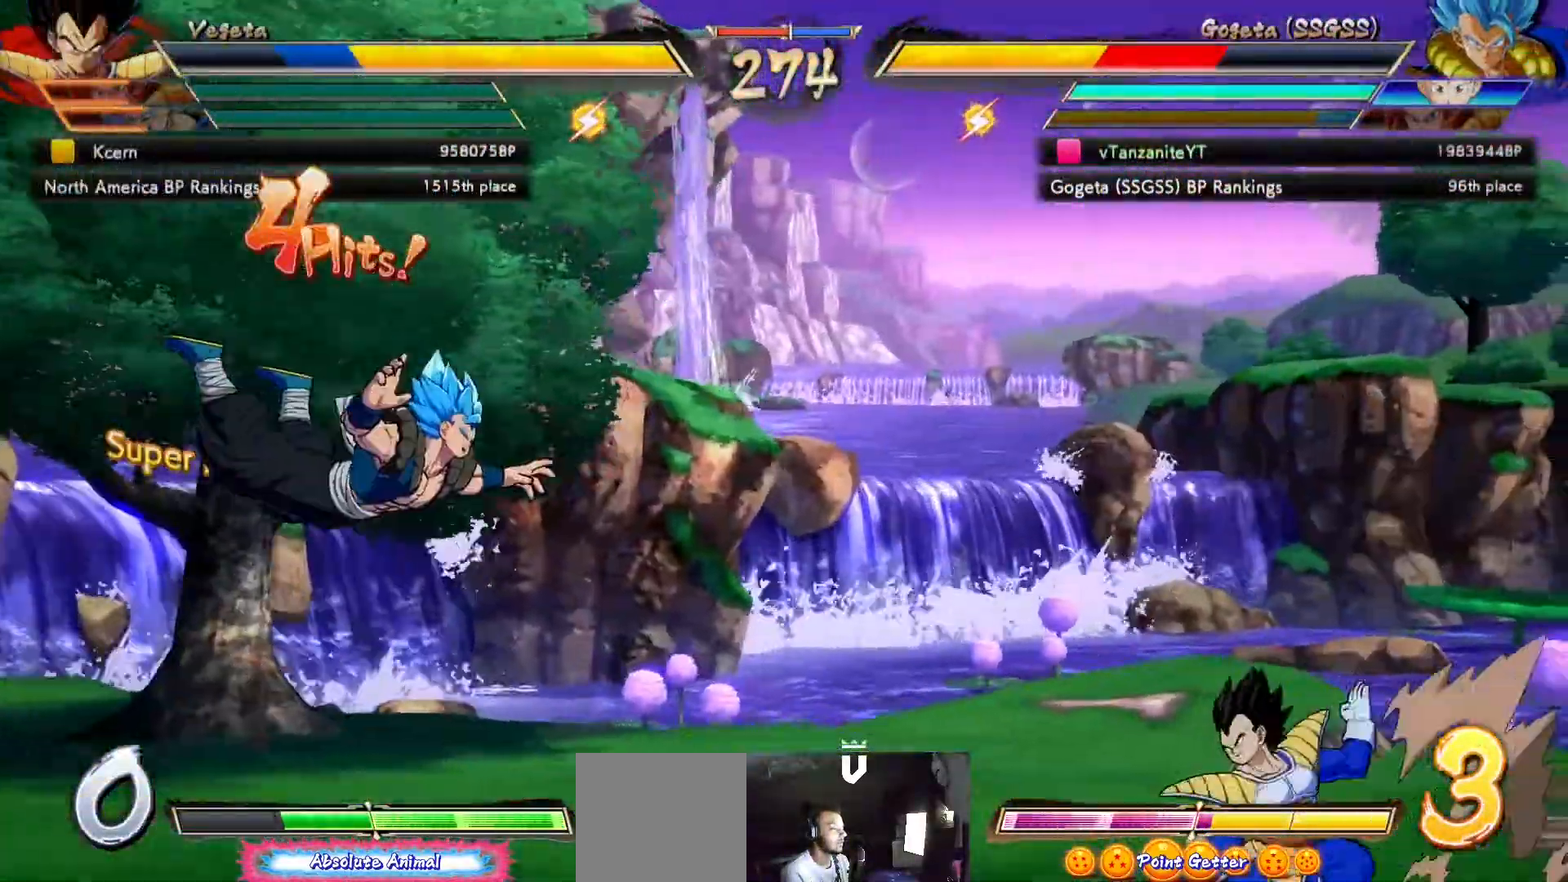
{"dt_ms": 500, "buttons": ["X", "DPAD_UP", "DPAD_LEFT"], "left_stick": "center", "right_stick": "center", "events": []}
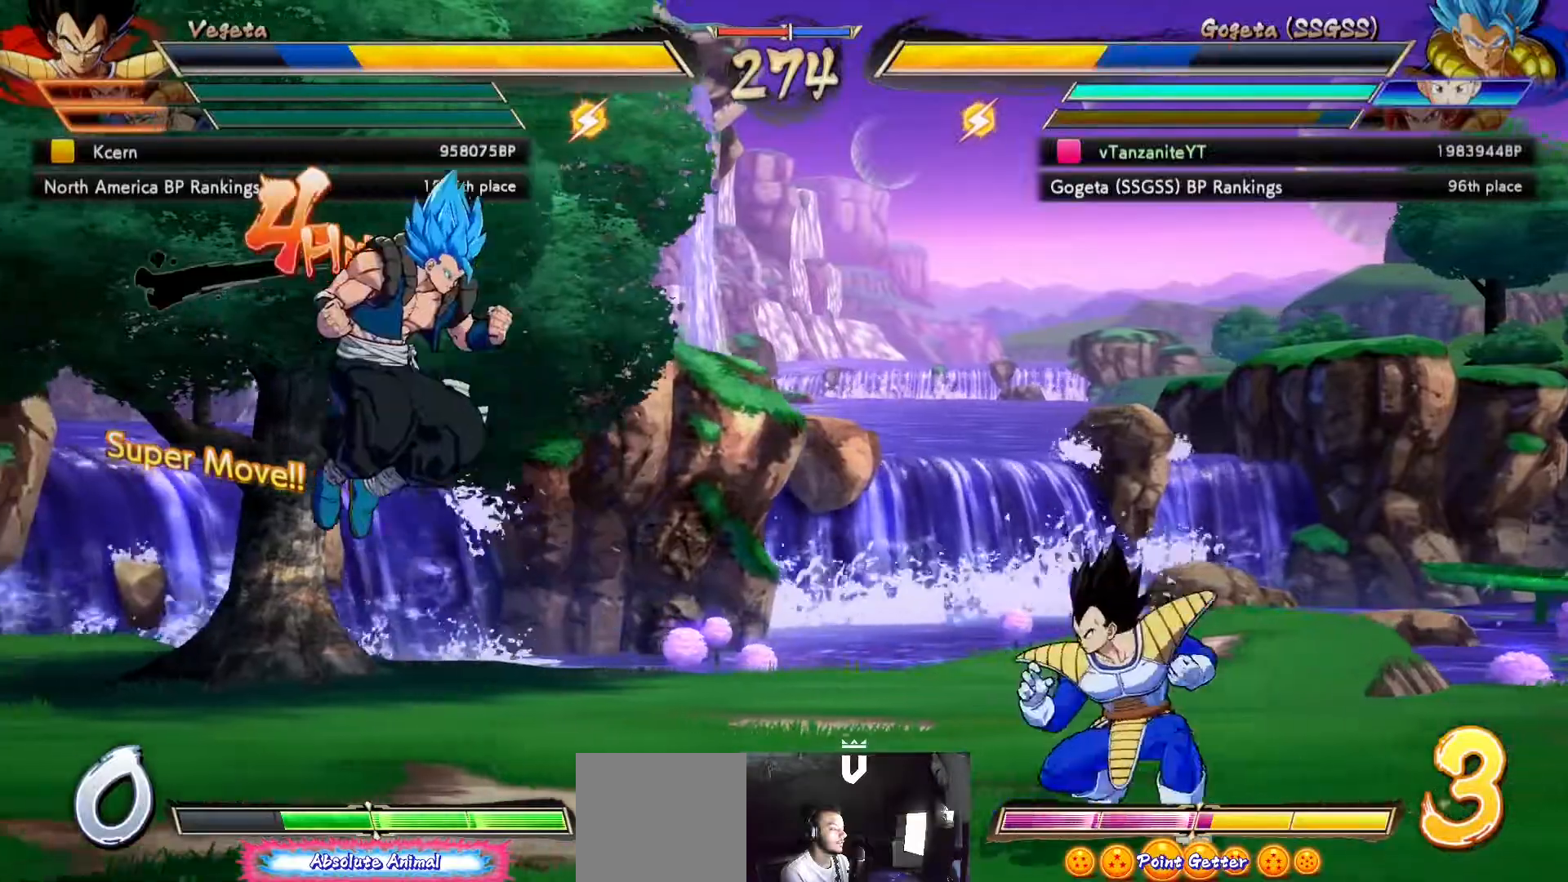
{"dt_ms": 500, "buttons": [], "left_stick": "center", "right_stick": "center", "events": [[150, "X", "up"], [183, "DPAD_LEFT", "up"], [183, "DPAD_UP", "up"], [217, "DPAD_RIGHT", "down"], [300, "DPAD_RIGHT", "up"], [350, "DPAD_RIGHT", "down"], [467, "DPAD_RIGHT", "up"]]}
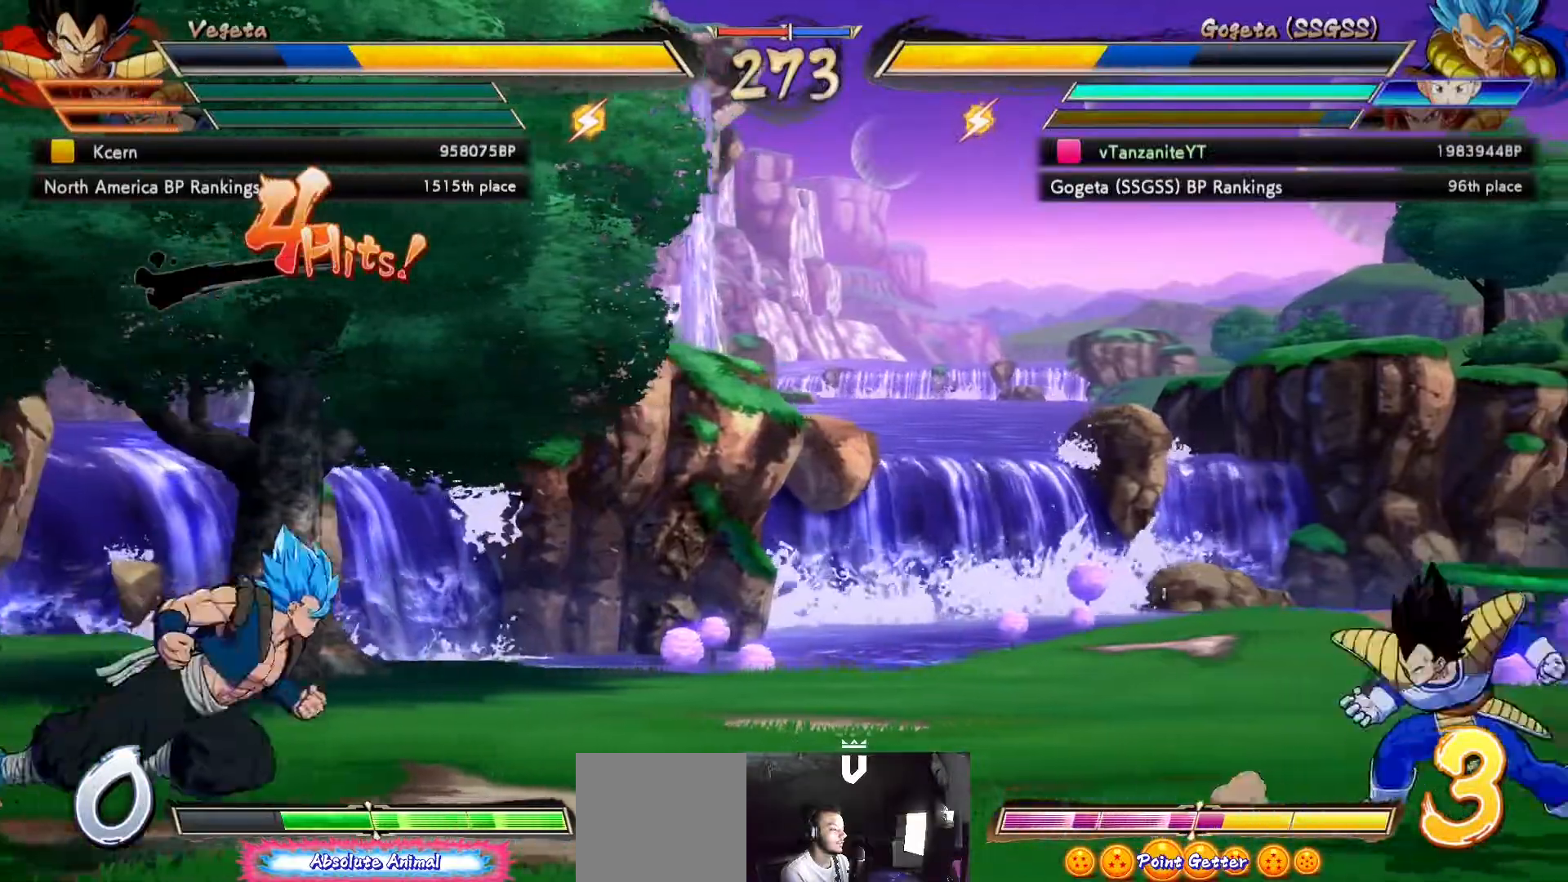
{"dt_ms": 500, "buttons": ["DPAD_LEFT"], "left_stick": "center", "right_stick": "center", "events": [[67, "DPAD_LEFT", "down"], [117, "DPAD_UP", "down"], [200, "DPAD_UP", "up"], [217, "DPAD_LEFT", "up"], [283, "DPAD_LEFT", "down"]]}
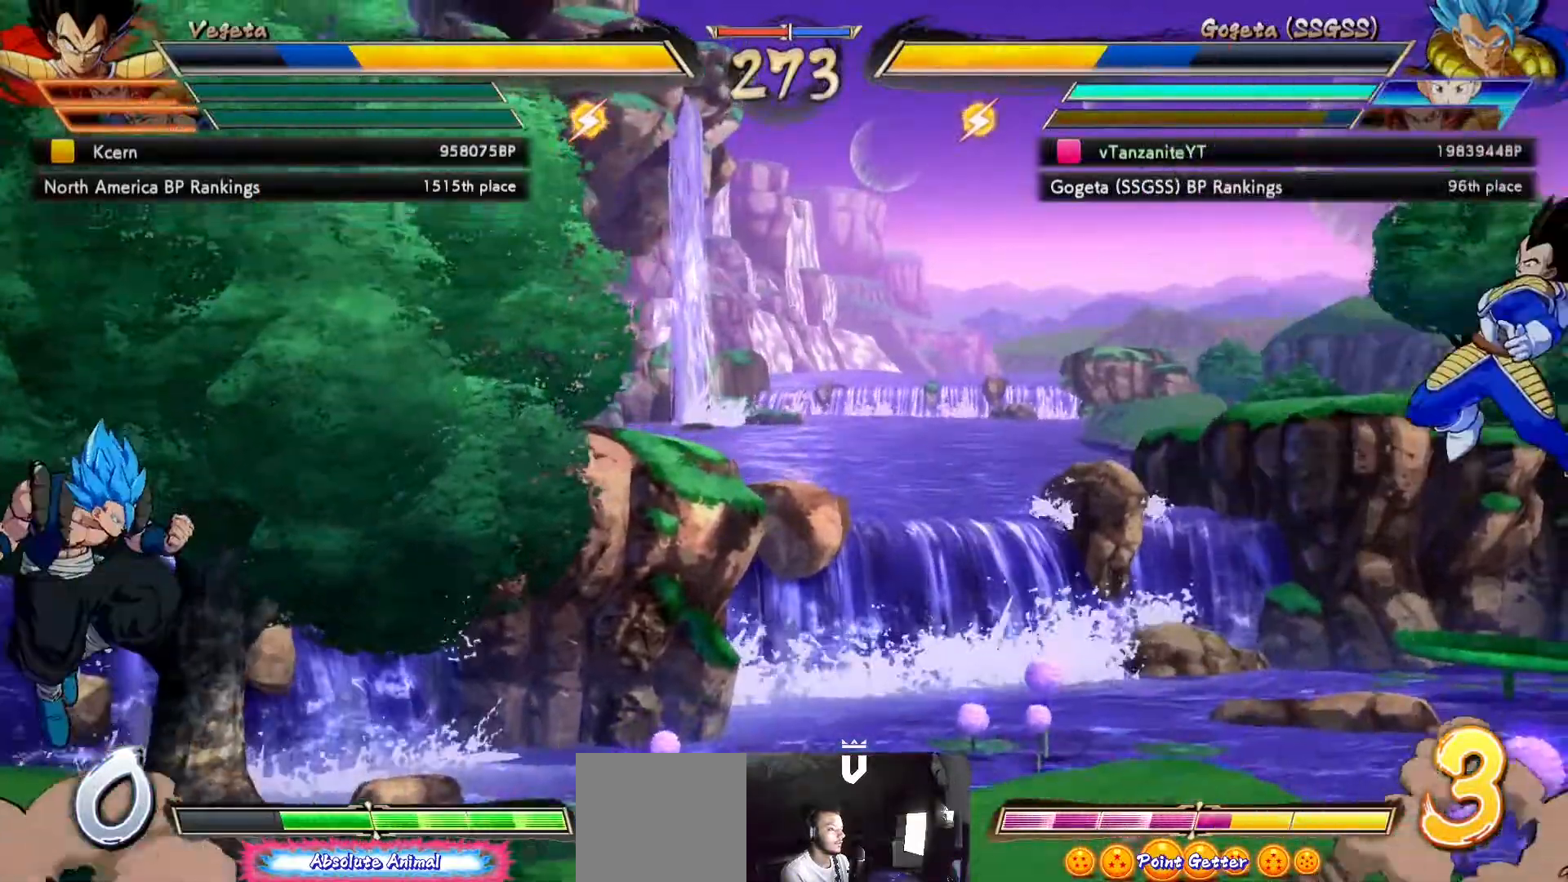
{"dt_ms": 1000, "buttons": ["L1", "DPAD_LEFT"], "left_stick": "center", "right_stick": "center"}
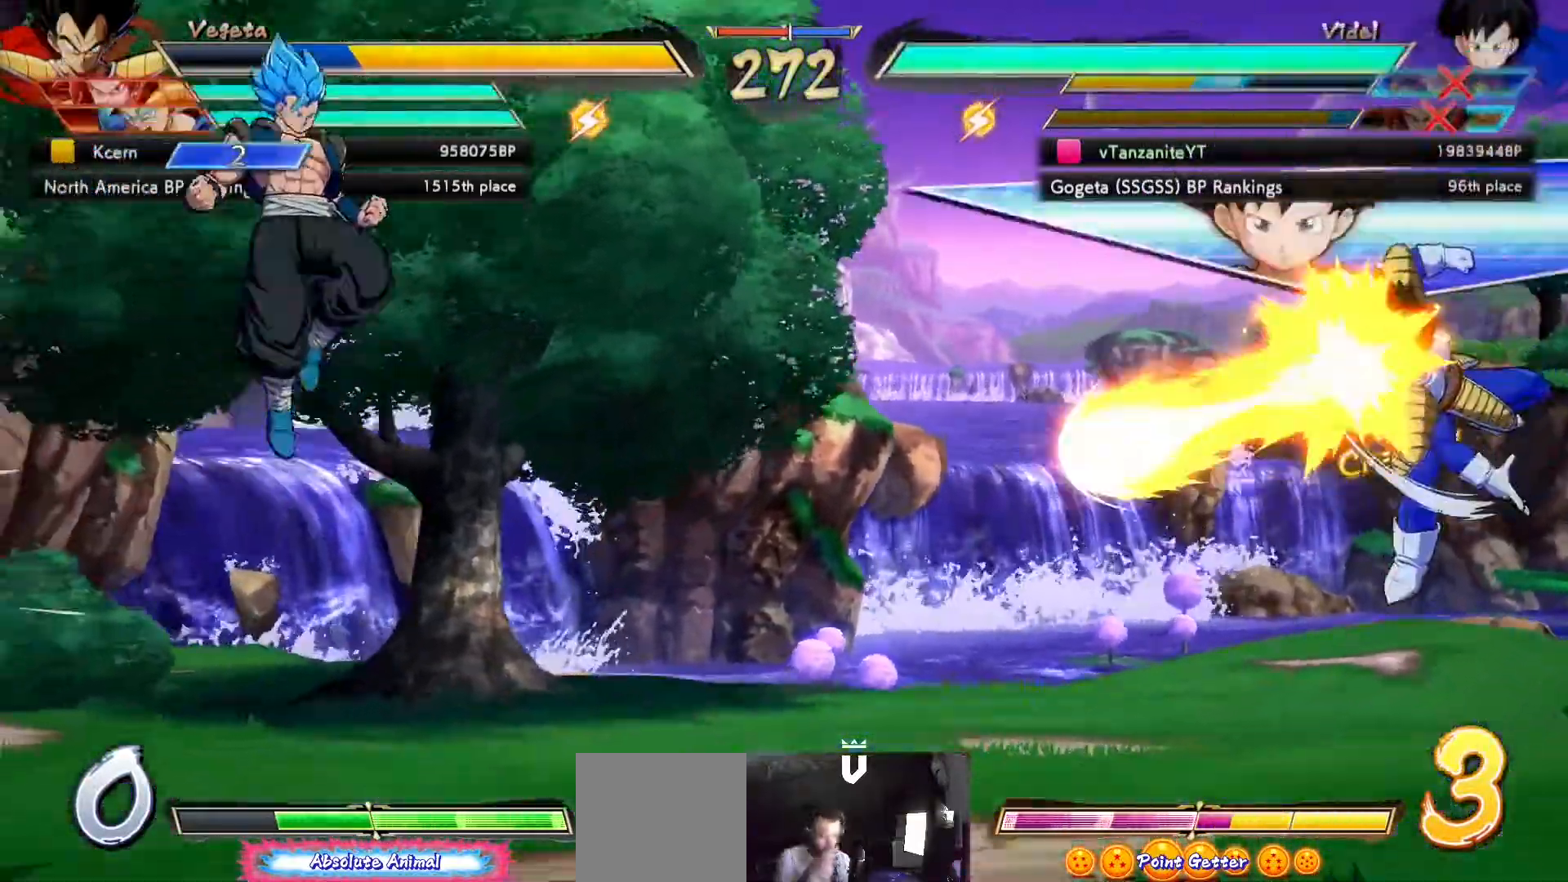
{"dt_ms": 500, "buttons": [], "left_stick": "center", "right_stick": "center", "events": [[233, "DPAD_LEFT", "up"], [250, "L1", "up"]]}
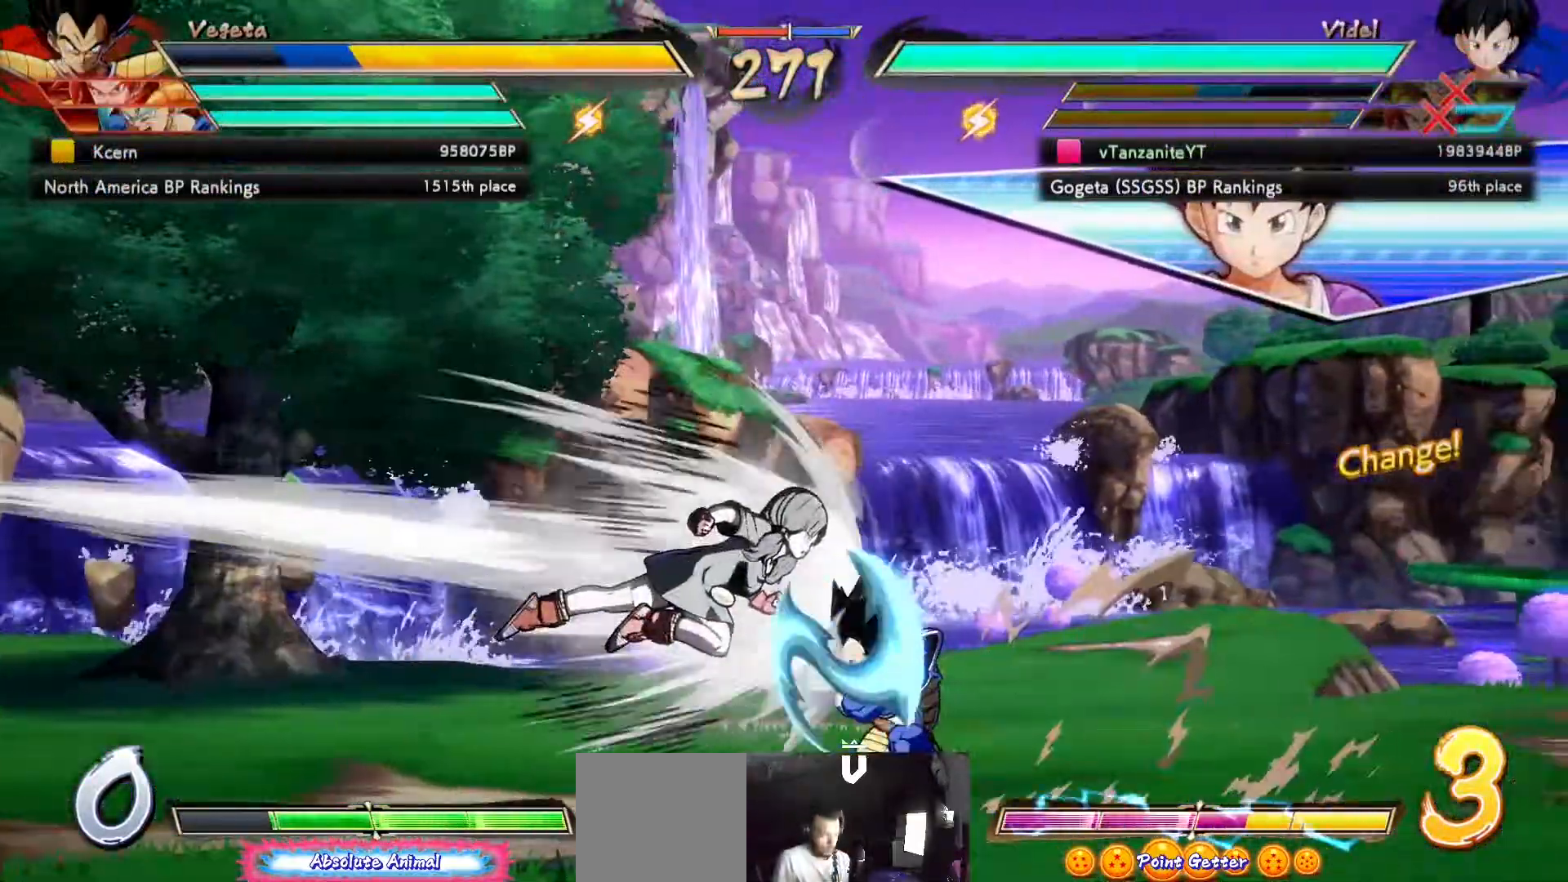
{"dt_ms": 500, "buttons": ["DPAD_UP", "DPAD_LEFT"], "left_stick": "center", "right_stick": "center", "events": [[50, "X", "down"], [150, "X", "up"], [183, "DPAD_LEFT", "down"], [300, "DPAD_UP", "down"], [400, "DPAD_UP", "up"], [450, "DPAD_UP", "down"]]}
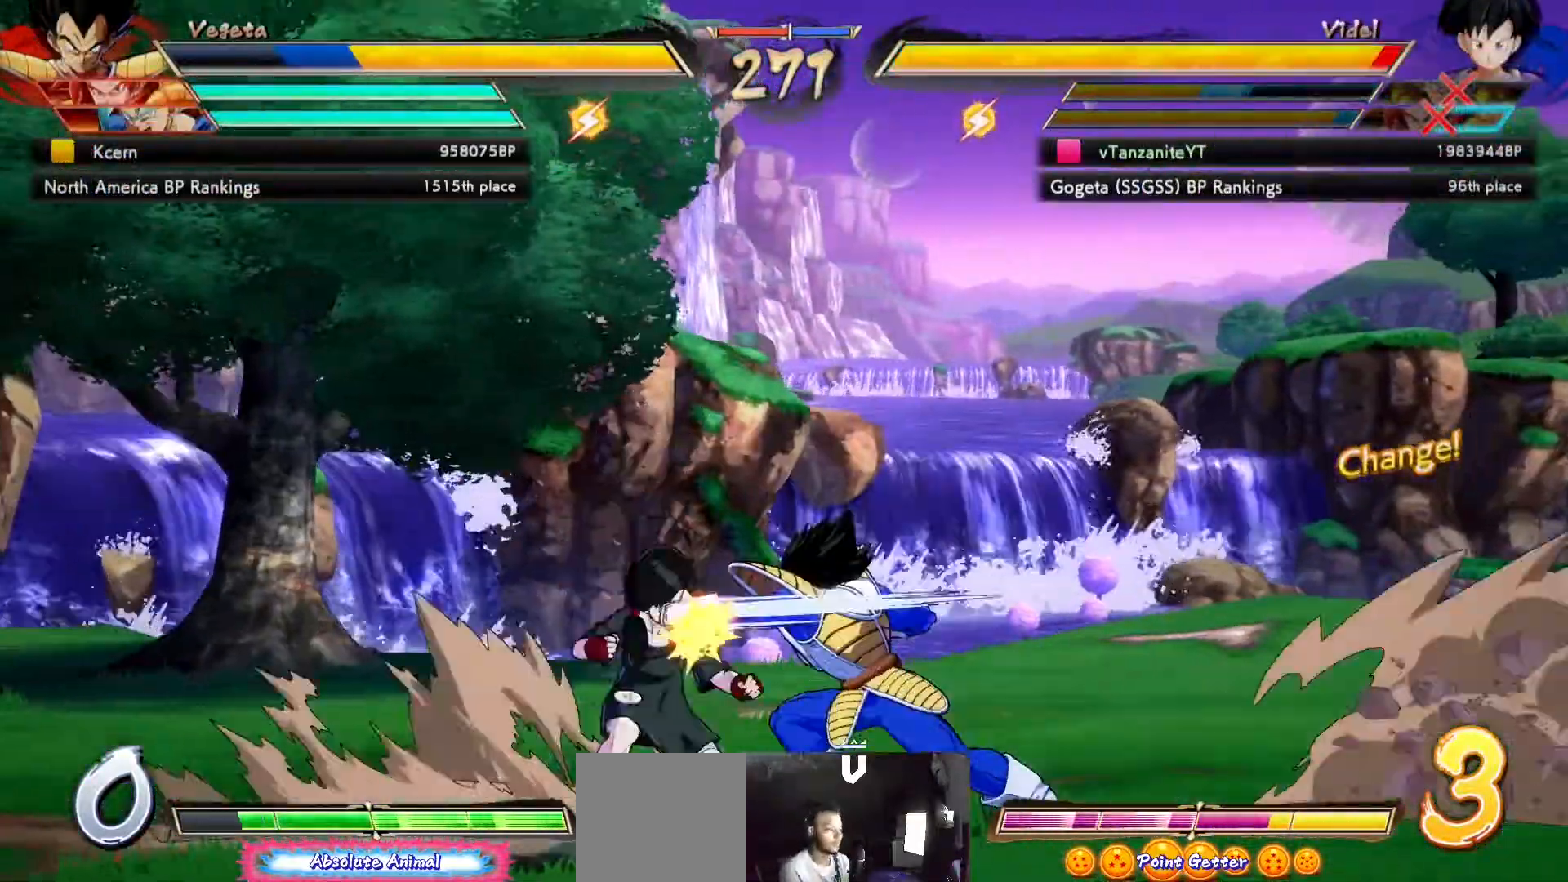
{"dt_ms": 500, "buttons": ["X", "DPAD_DOWN", "DPAD_LEFT"], "left_stick": "center", "right_stick": "center", "events": [[33, "DPAD_UP", "up"], [283, "DPAD_DOWN", "down"], [450, "X", "down"]]}
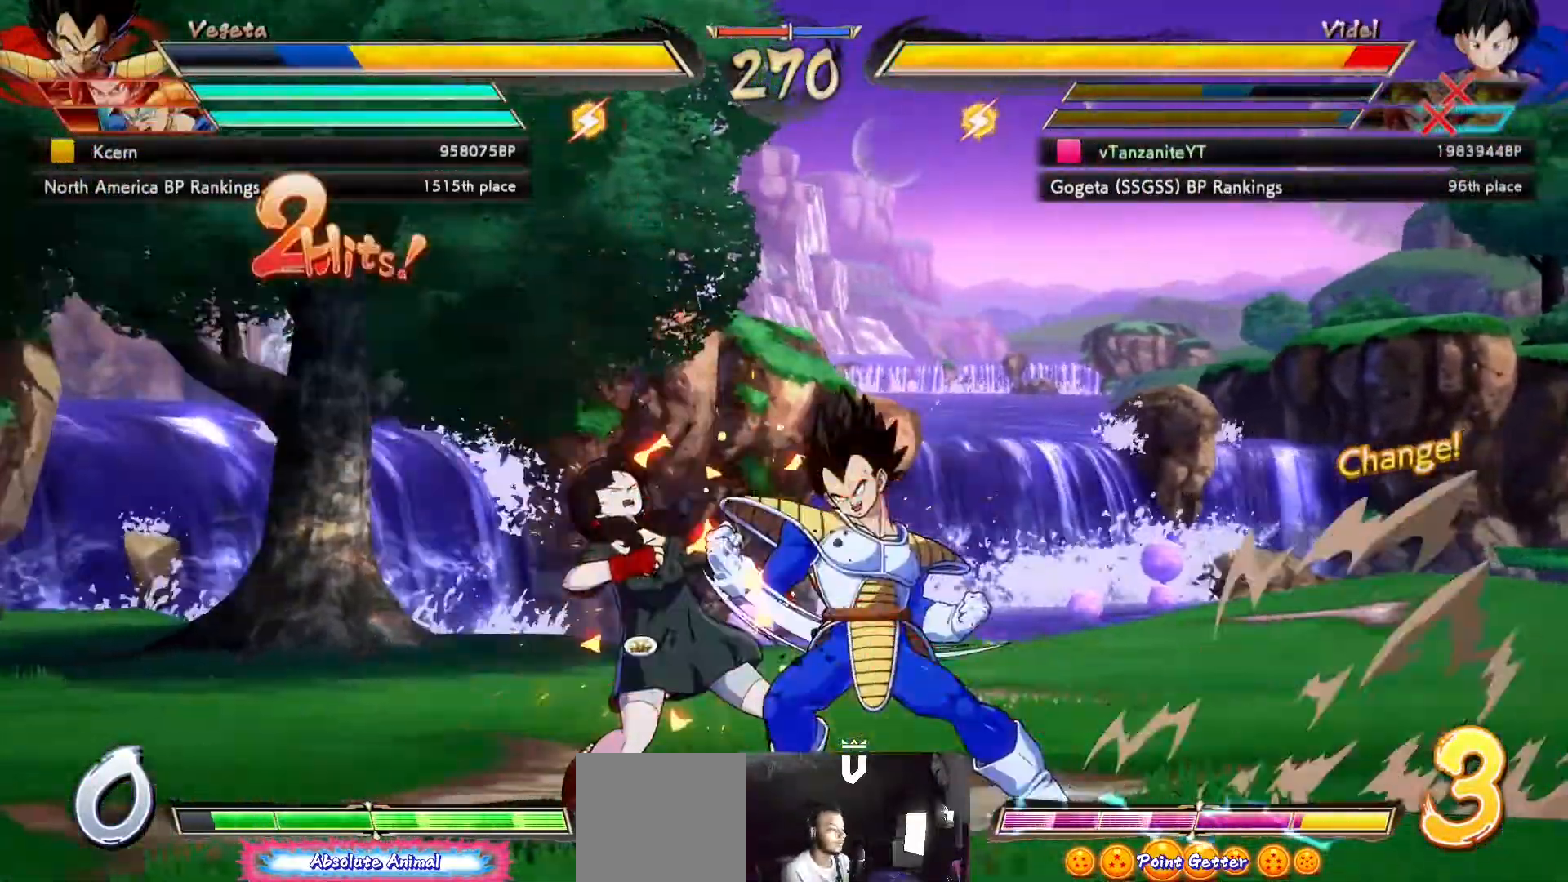
{"dt_ms": 500, "buttons": ["X", "DPAD_DOWN", "DPAD_LEFT"], "left_stick": "center", "right_stick": "center", "events": []}
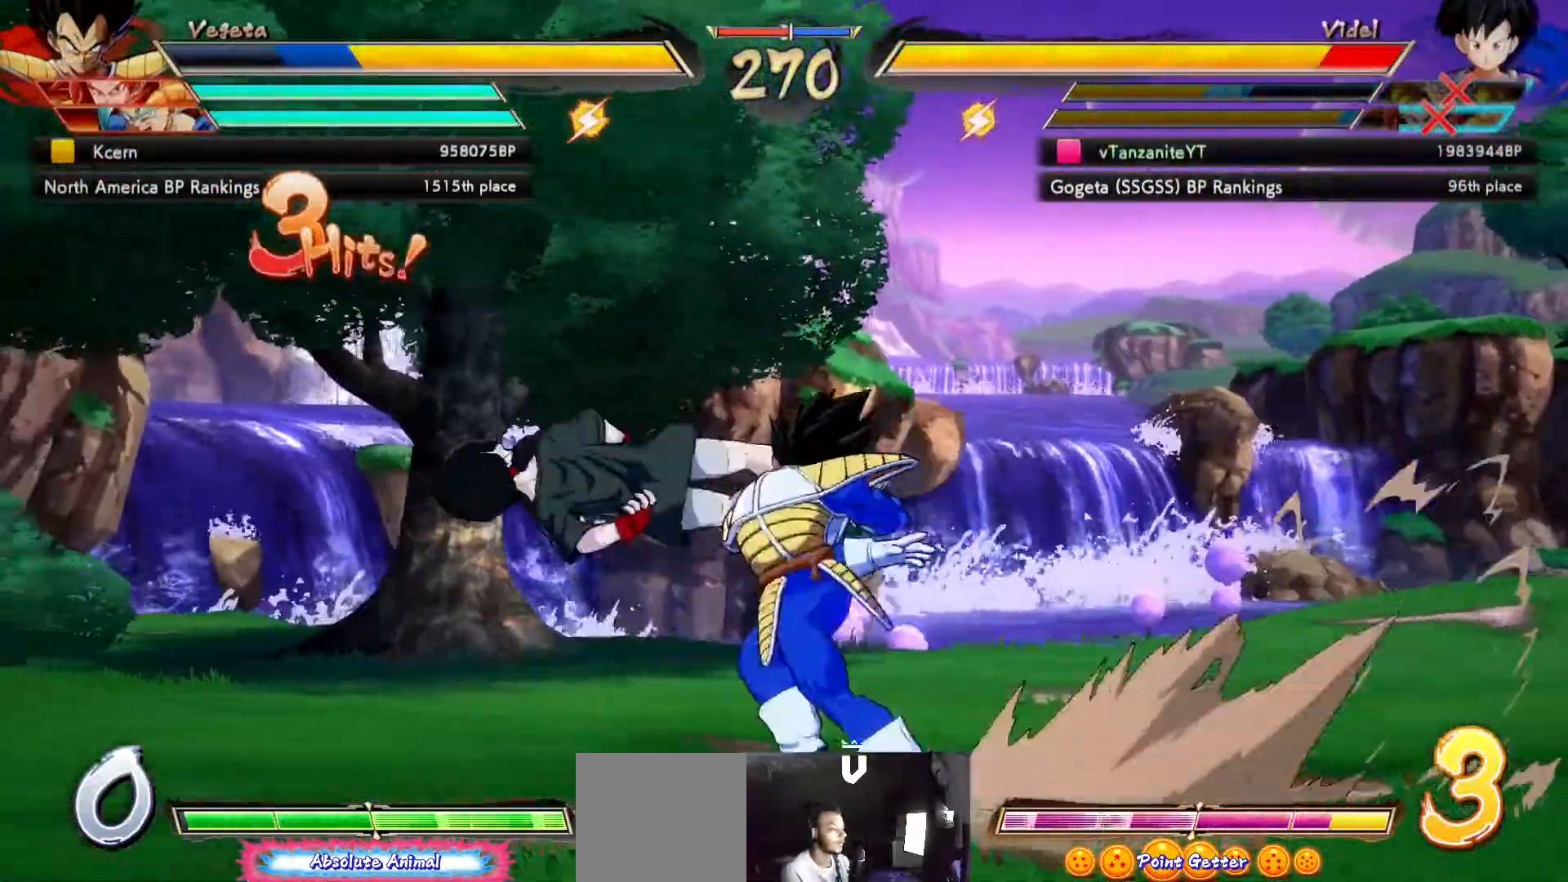
{"dt_ms": 500, "buttons": ["X", "DPAD_DOWN", "DPAD_LEFT"], "left_stick": "center", "right_stick": "center", "events": []}
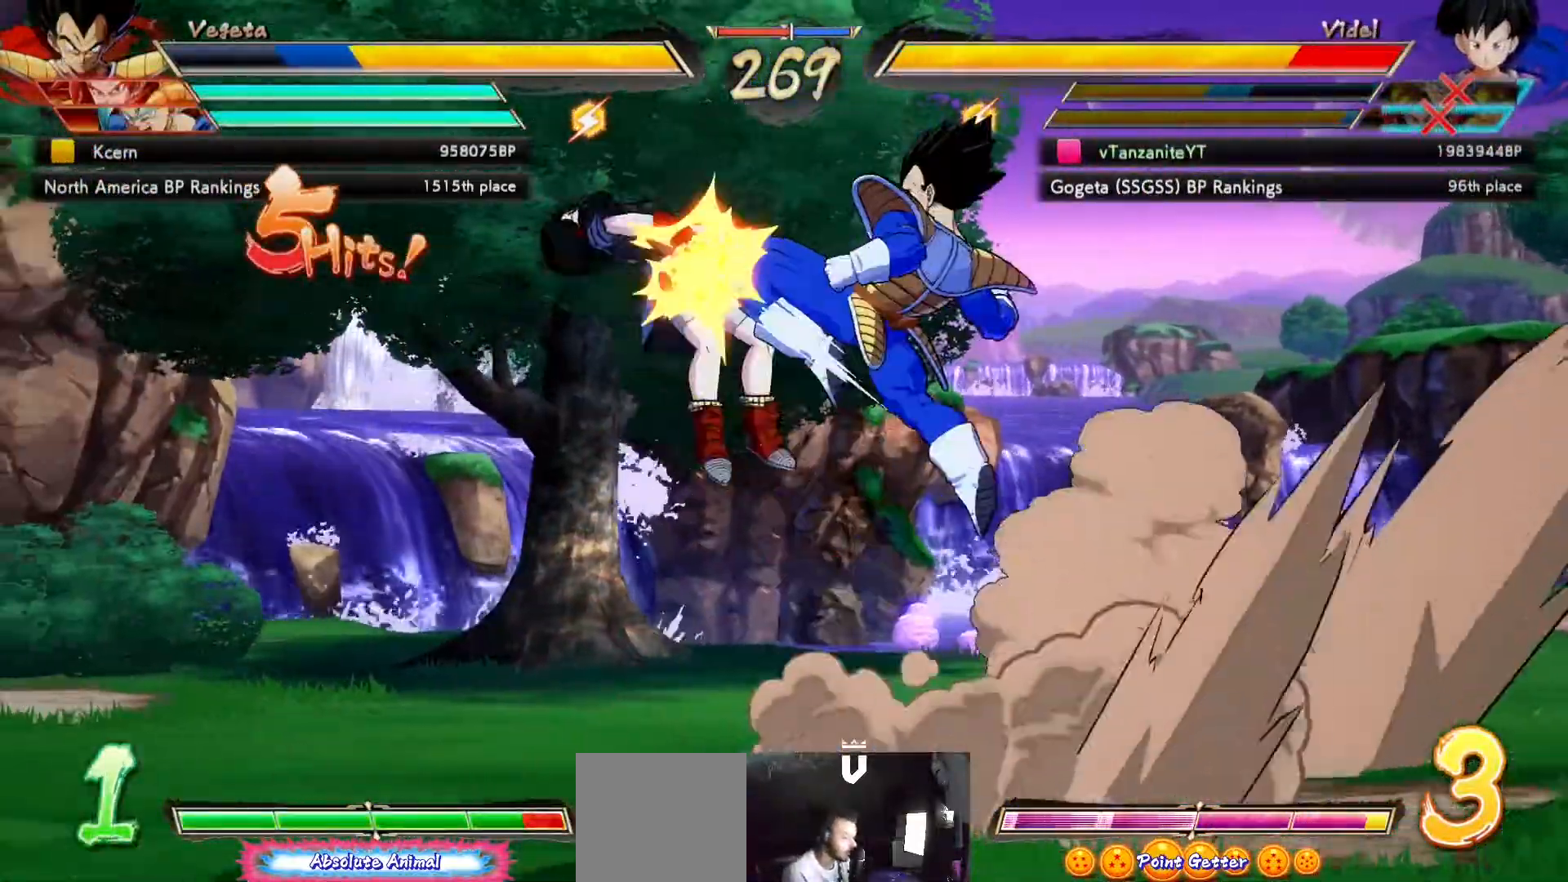
{"dt_ms": 500, "buttons": ["X", "DPAD_DOWN", "DPAD_LEFT"], "left_stick": "center", "right_stick": "center", "events": []}
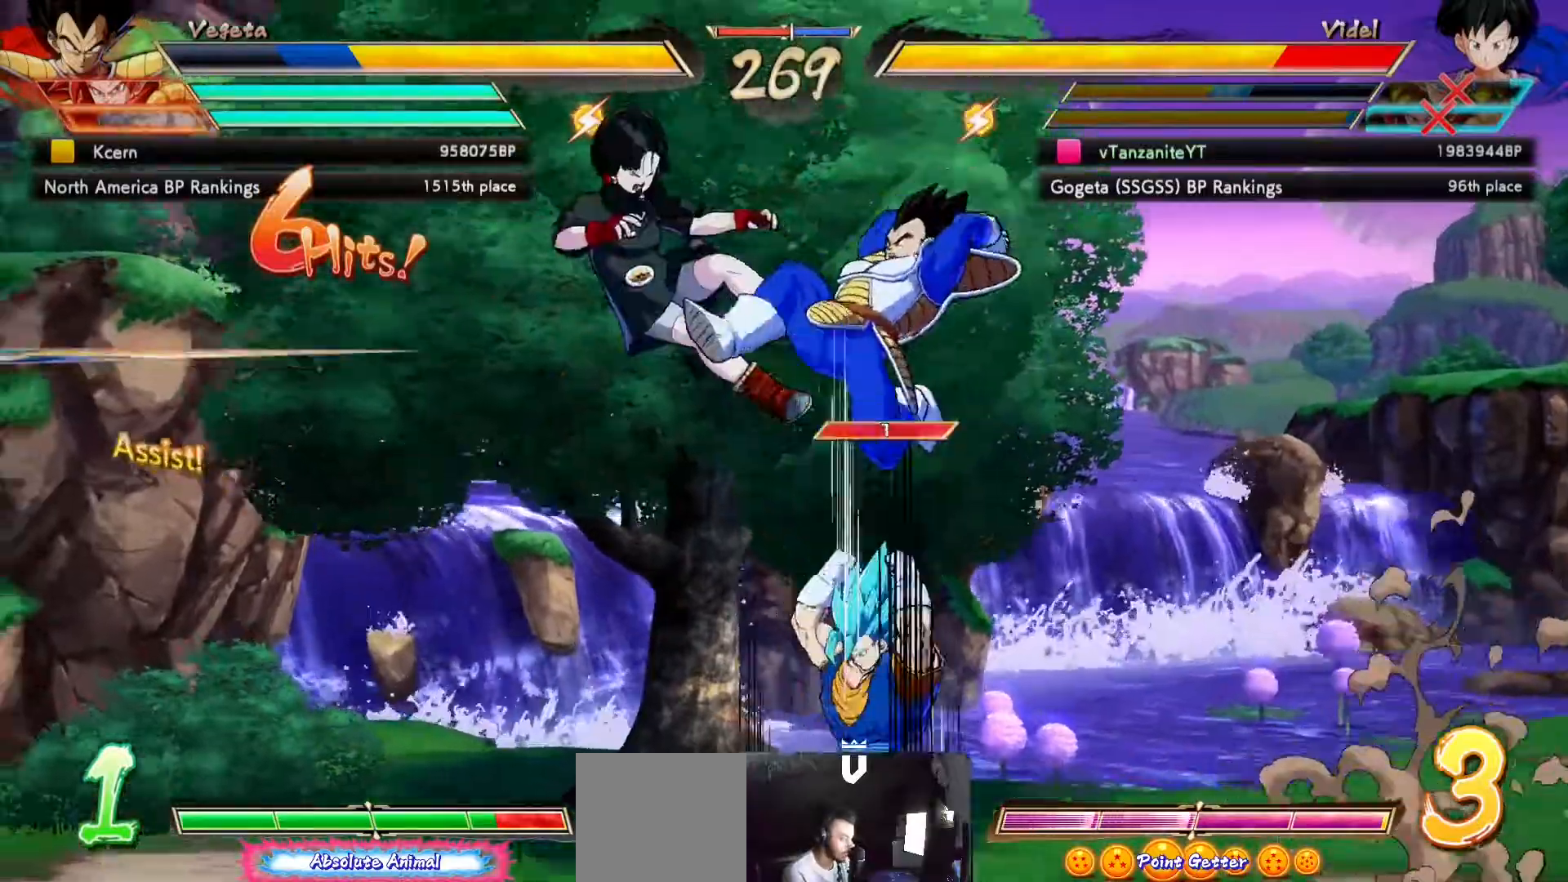
{"dt_ms": 500, "buttons": ["X", "DPAD_DOWN", "DPAD_LEFT"], "left_stick": "center", "right_stick": "center", "events": []}
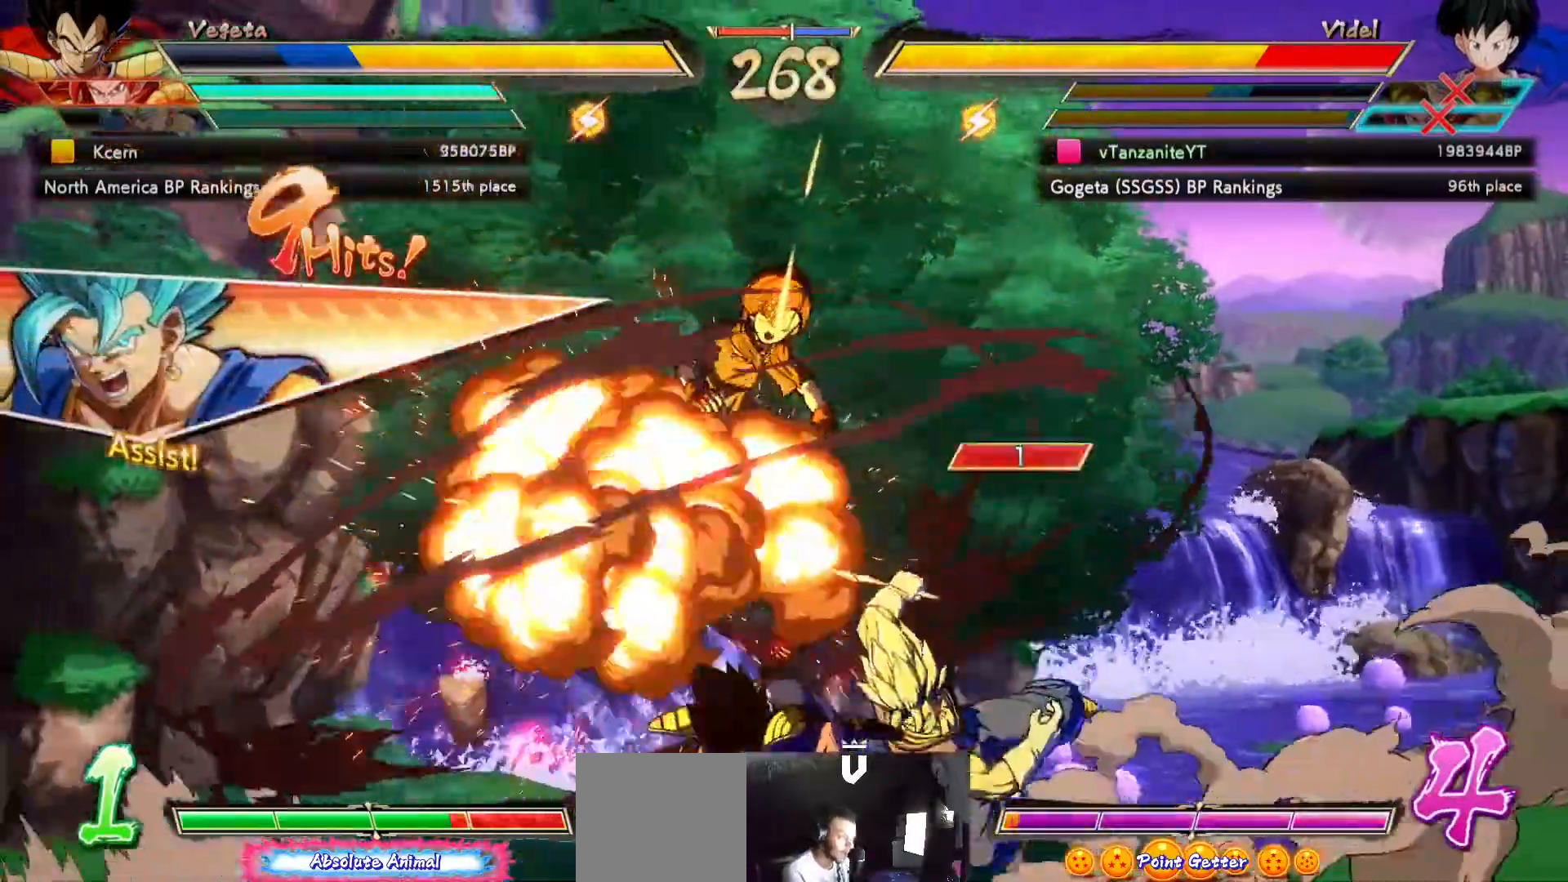
{"dt_ms": 1000, "buttons": ["X", "DPAD_DOWN"], "left_stick": "center", "right_stick": "center"}
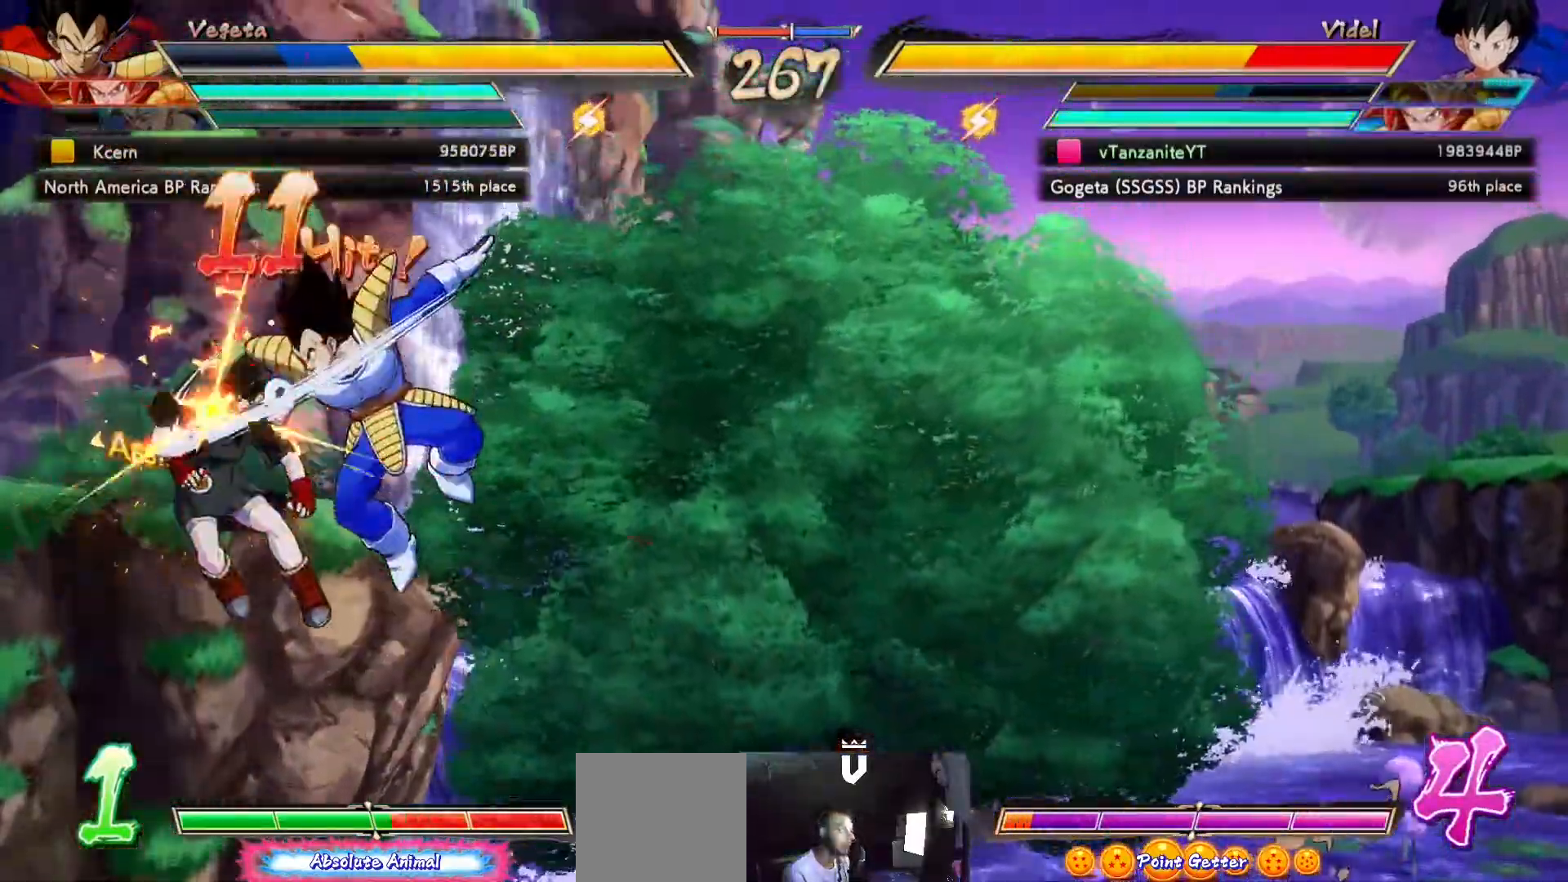
{"dt_ms": 500, "buttons": ["X", "DPAD_DOWN"], "left_stick": "center", "right_stick": "center", "events": []}
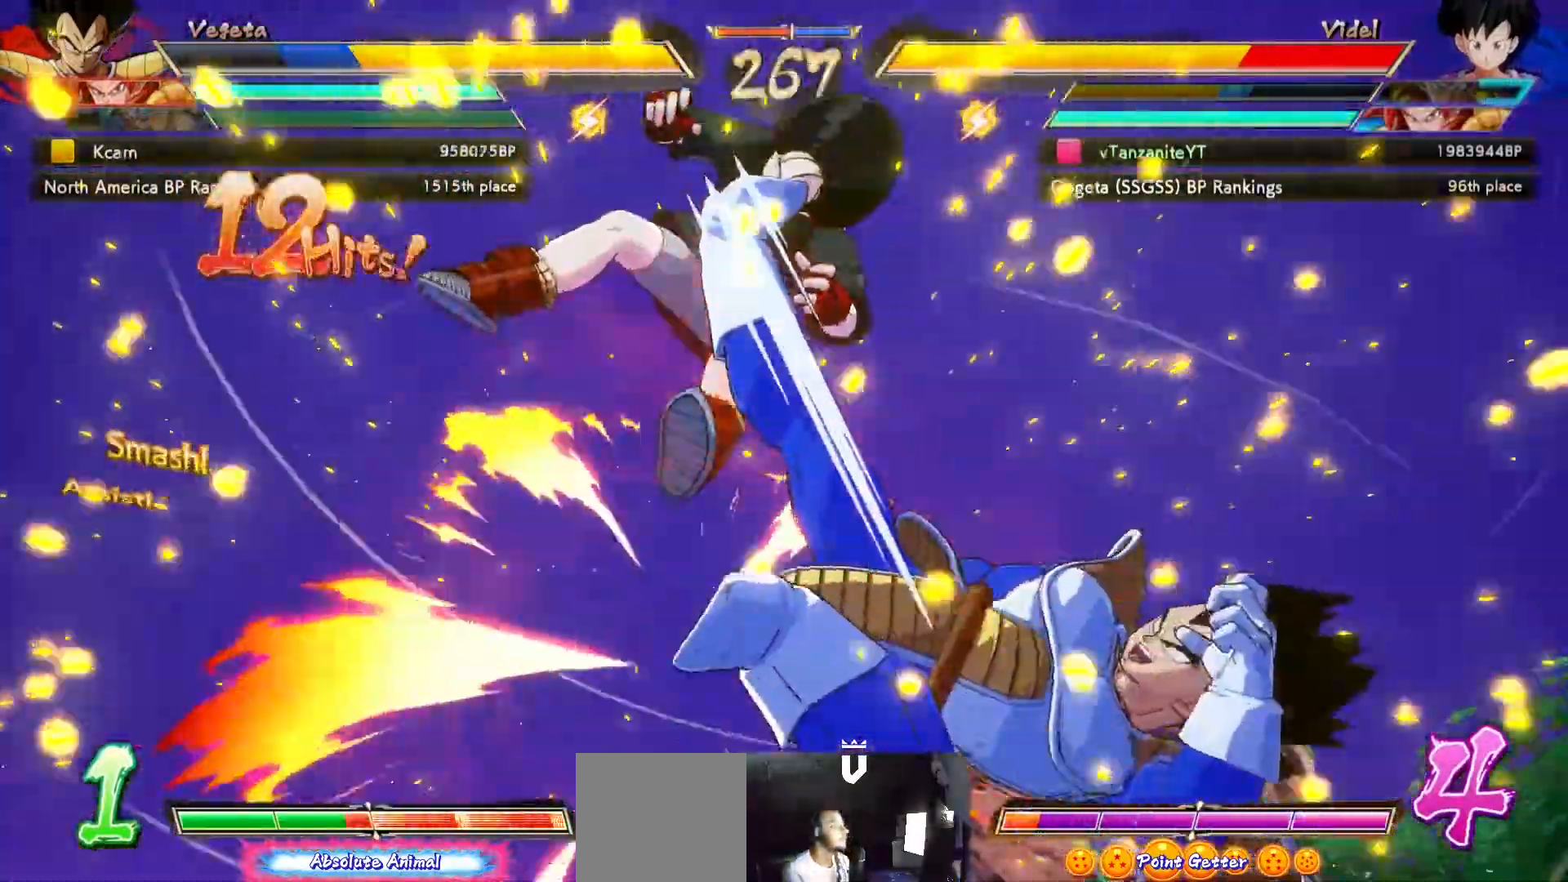
{"dt_ms": 500, "buttons": ["X"], "left_stick": "center", "right_stick": "center", "events": [[400, "DPAD_DOWN", "up"]]}